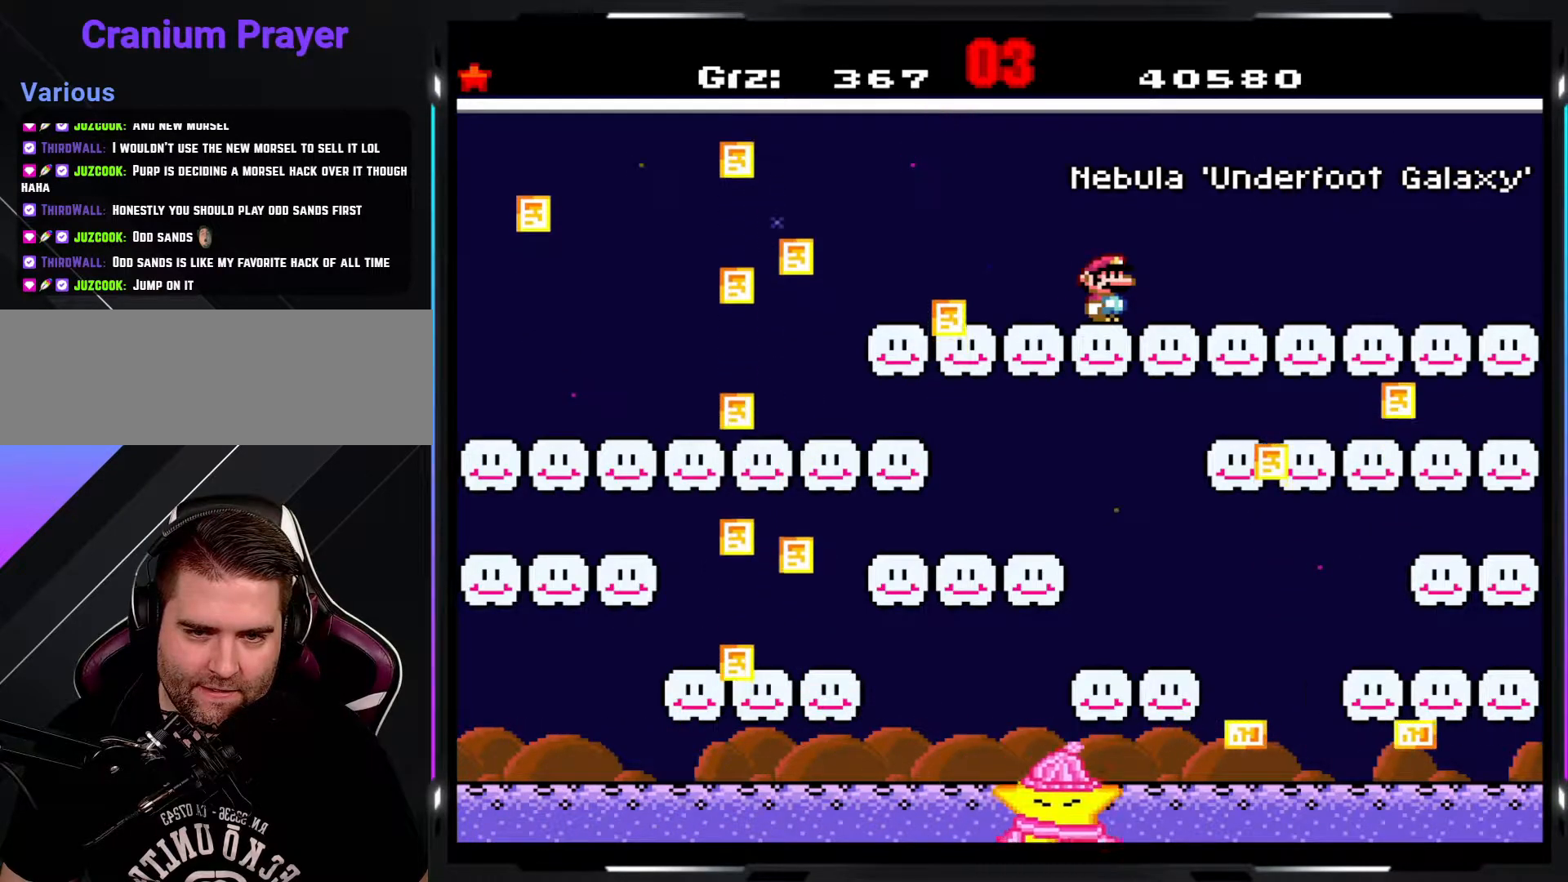
Gameplay with a controller (arcade stick); each line is a JSON object with the inputs held at the frame after it. "events" lists button and stick changes between this image and that frame as [ms after this image, input, new state], when the widget could be followed in between. Not read: DPAD_DOWN DPAD_LEFT DPAD_RIGHT L3 R3.
{"buttons": ["Y"], "events": []}
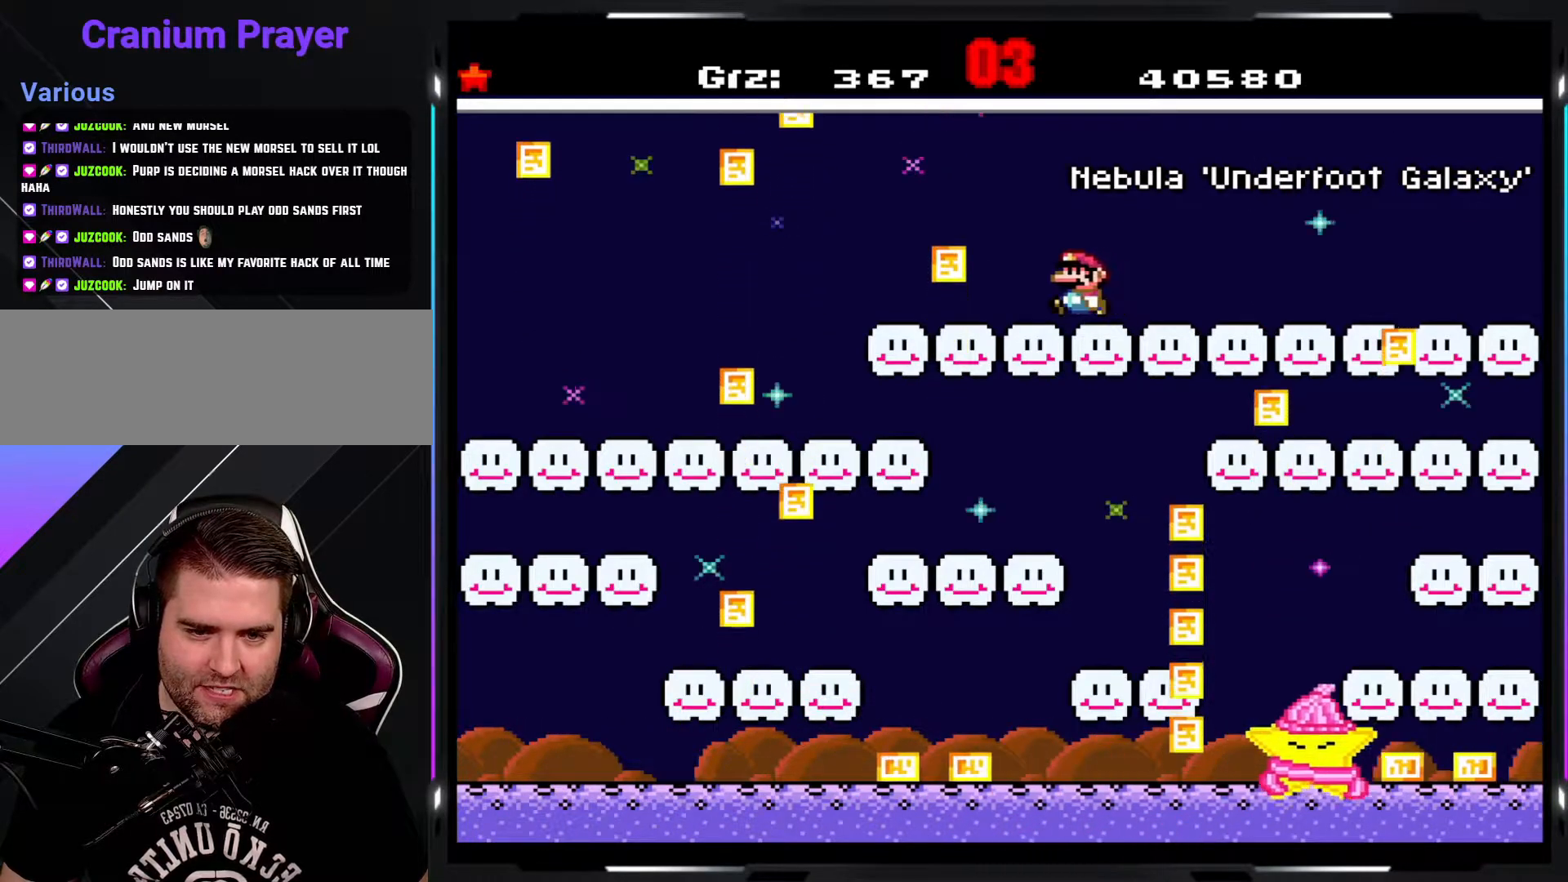
{"buttons": ["Y"], "events": []}
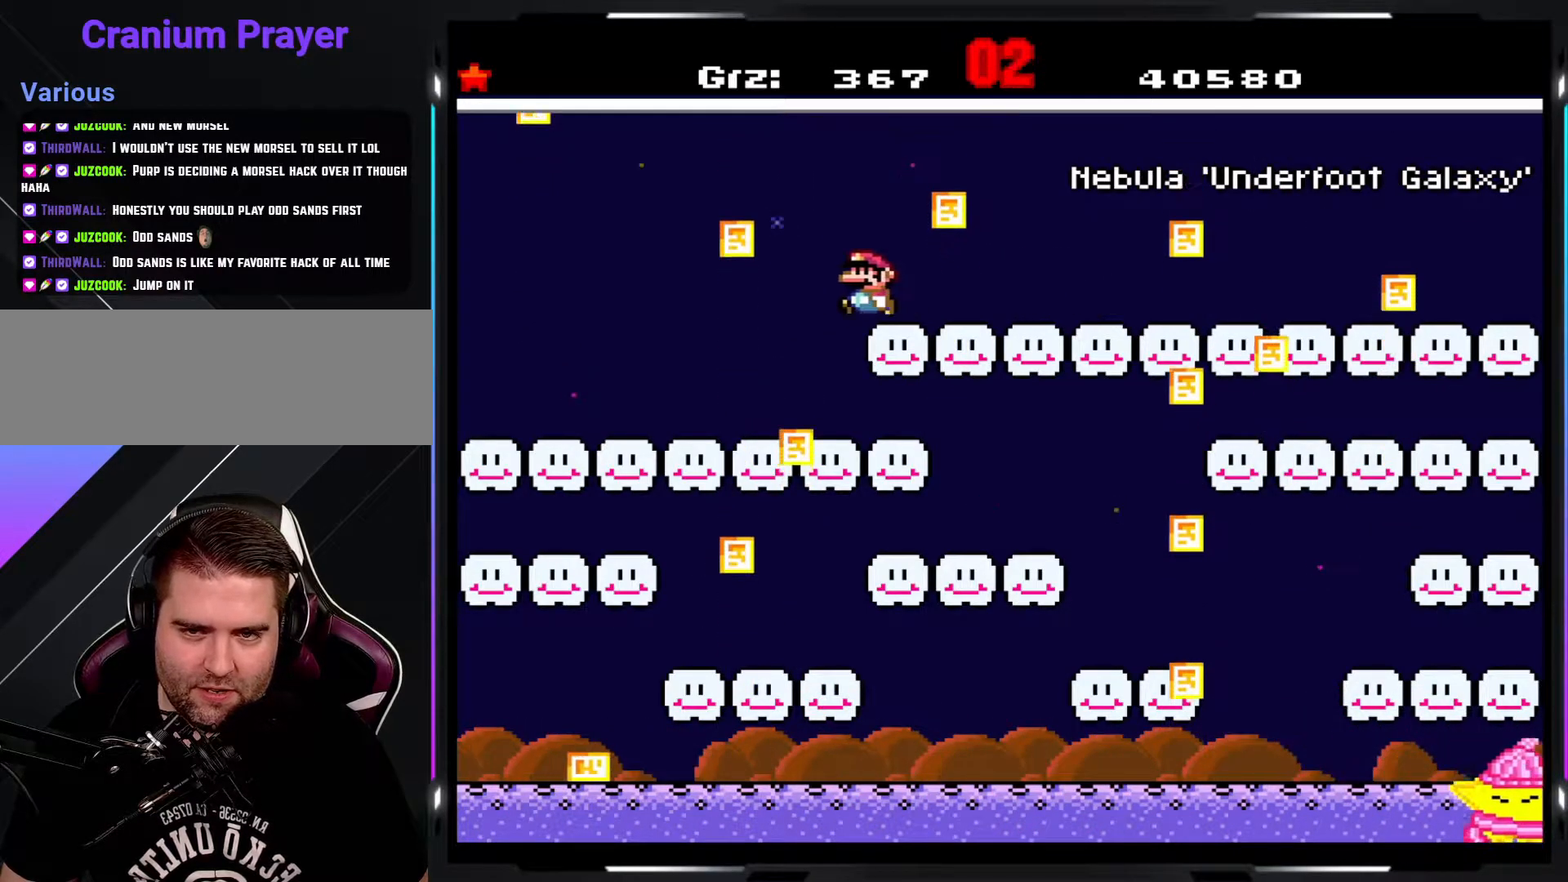
{"buttons": ["Y"], "events": []}
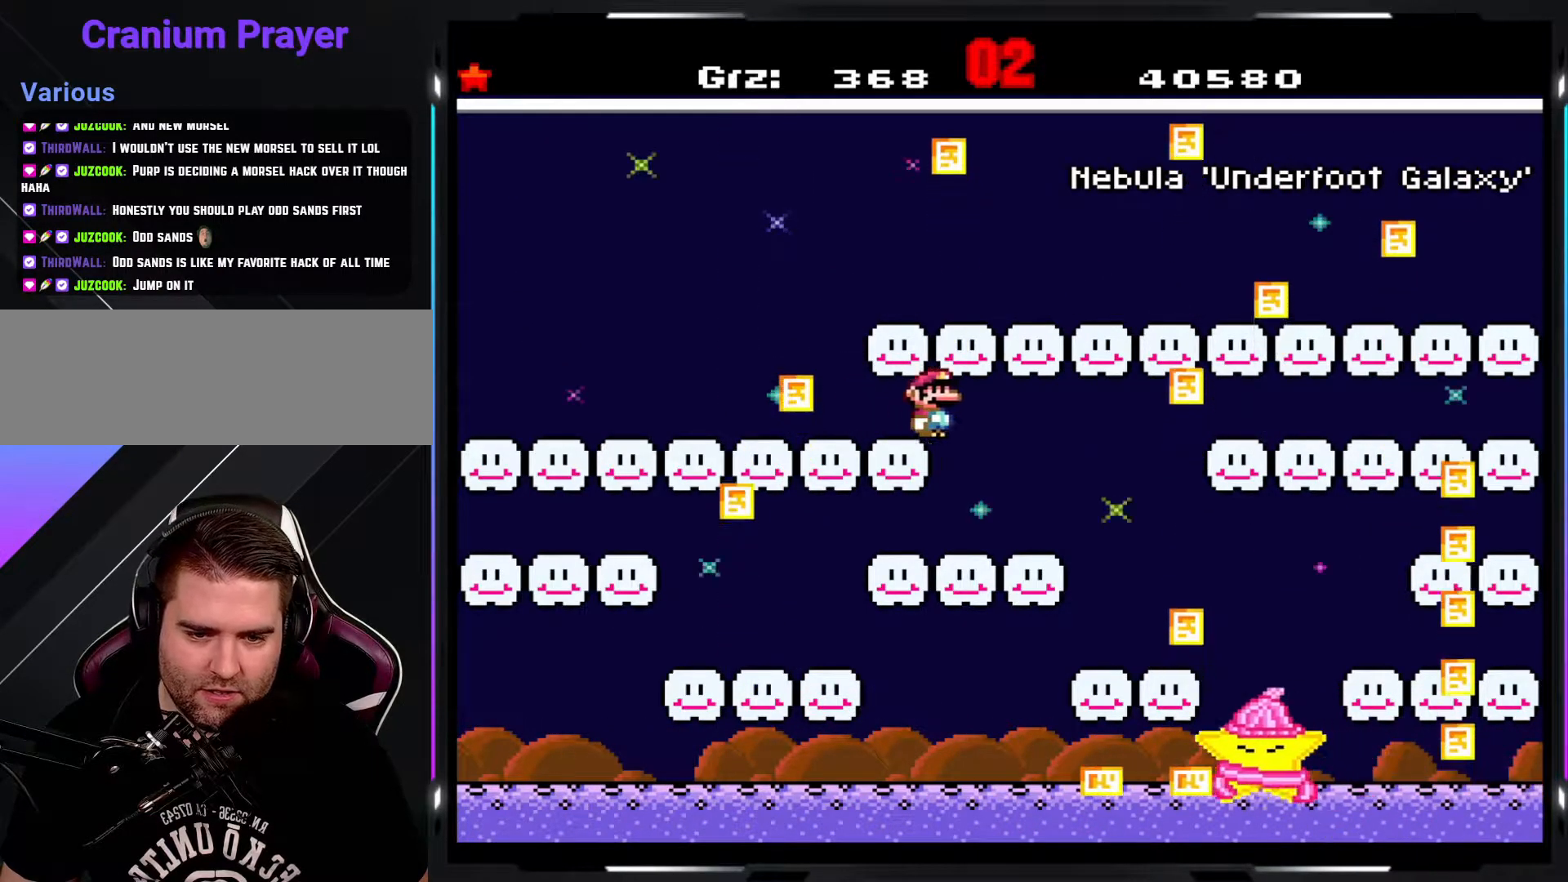
{"buttons": ["Y"], "events": []}
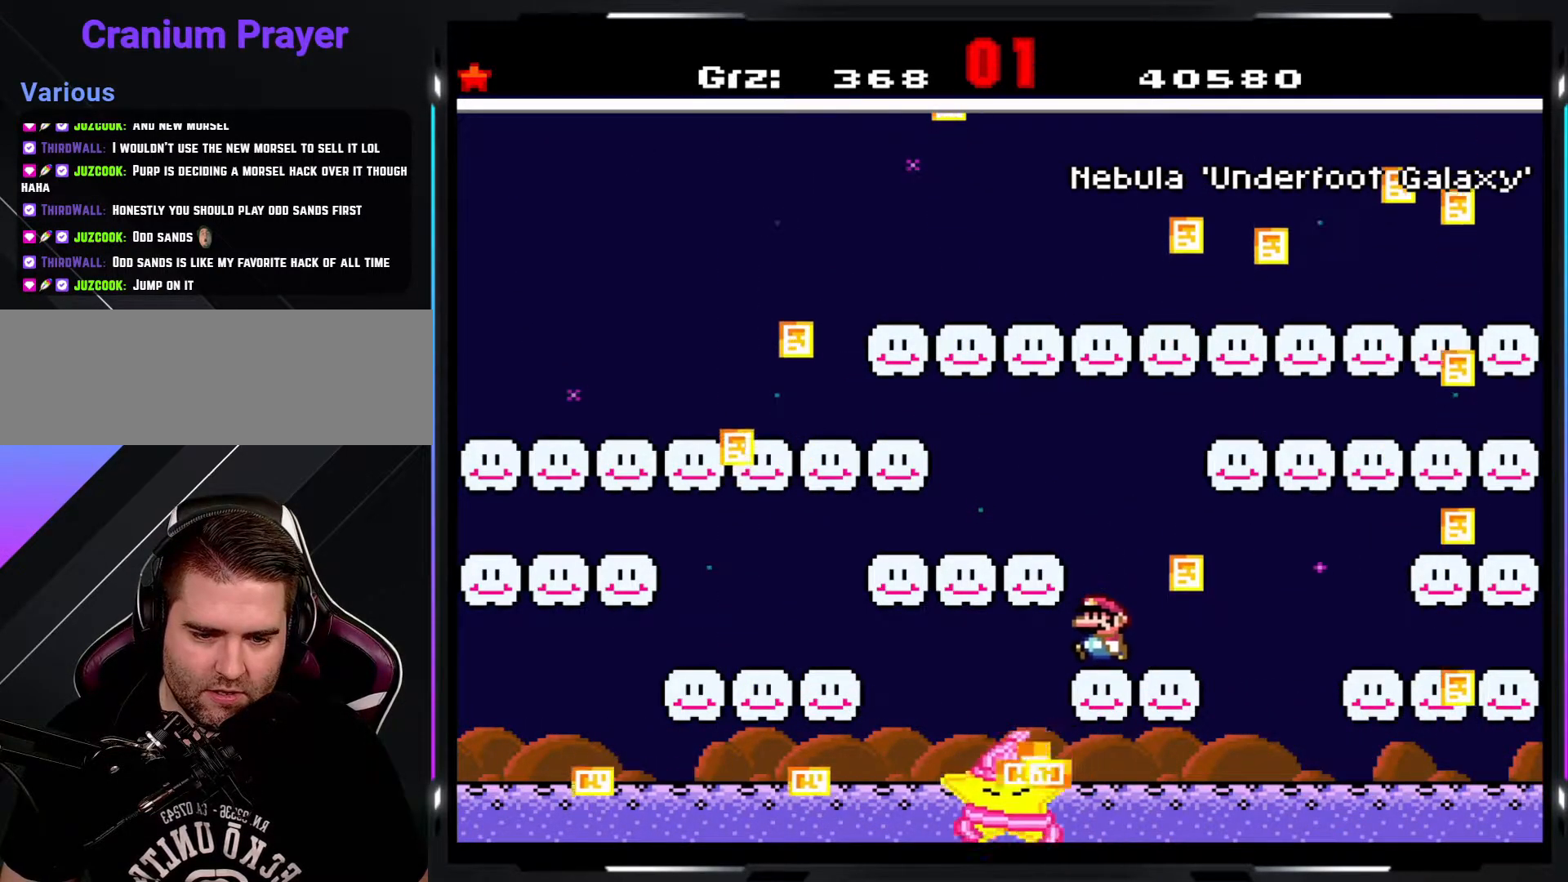
{"buttons": ["Y"], "events": []}
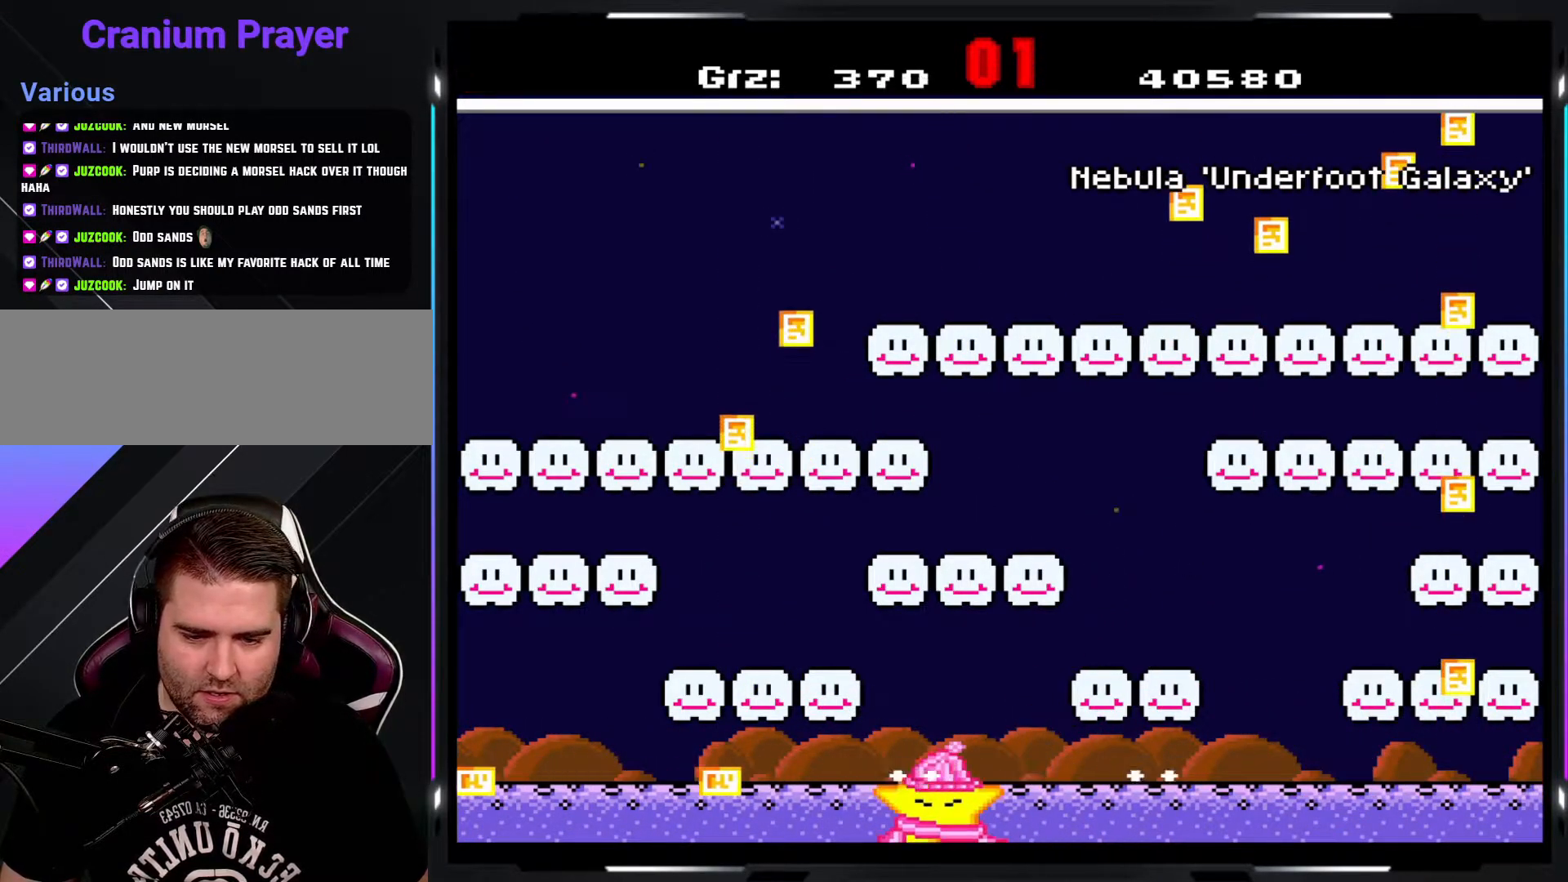
{"buttons": ["Y"], "events": []}
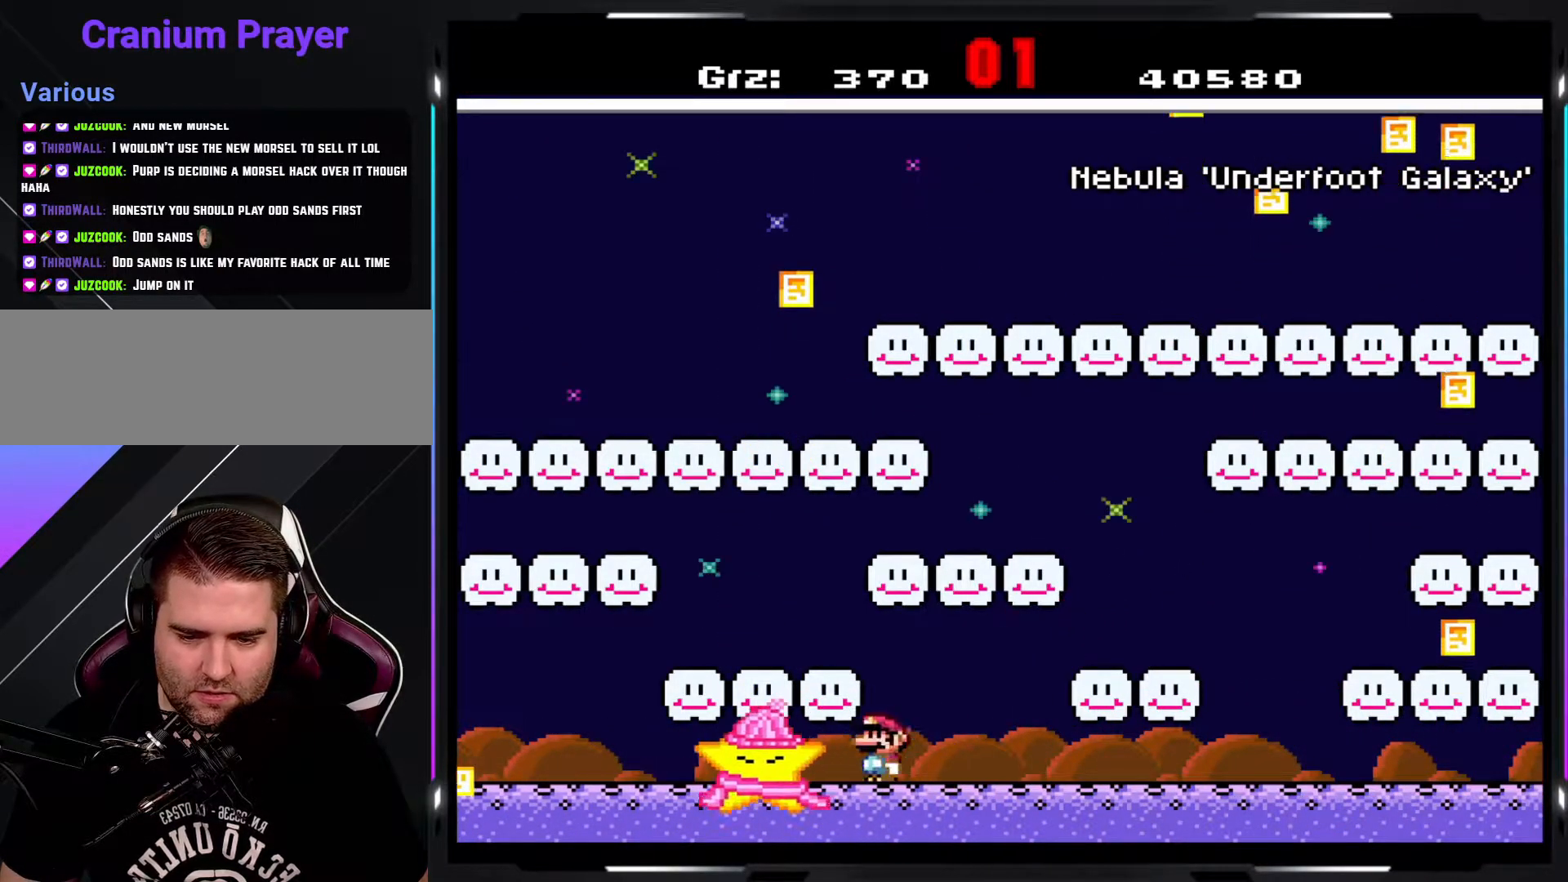
{"buttons": ["Y"], "events": [[183, "B", "down"], [233, "B", "up"]]}
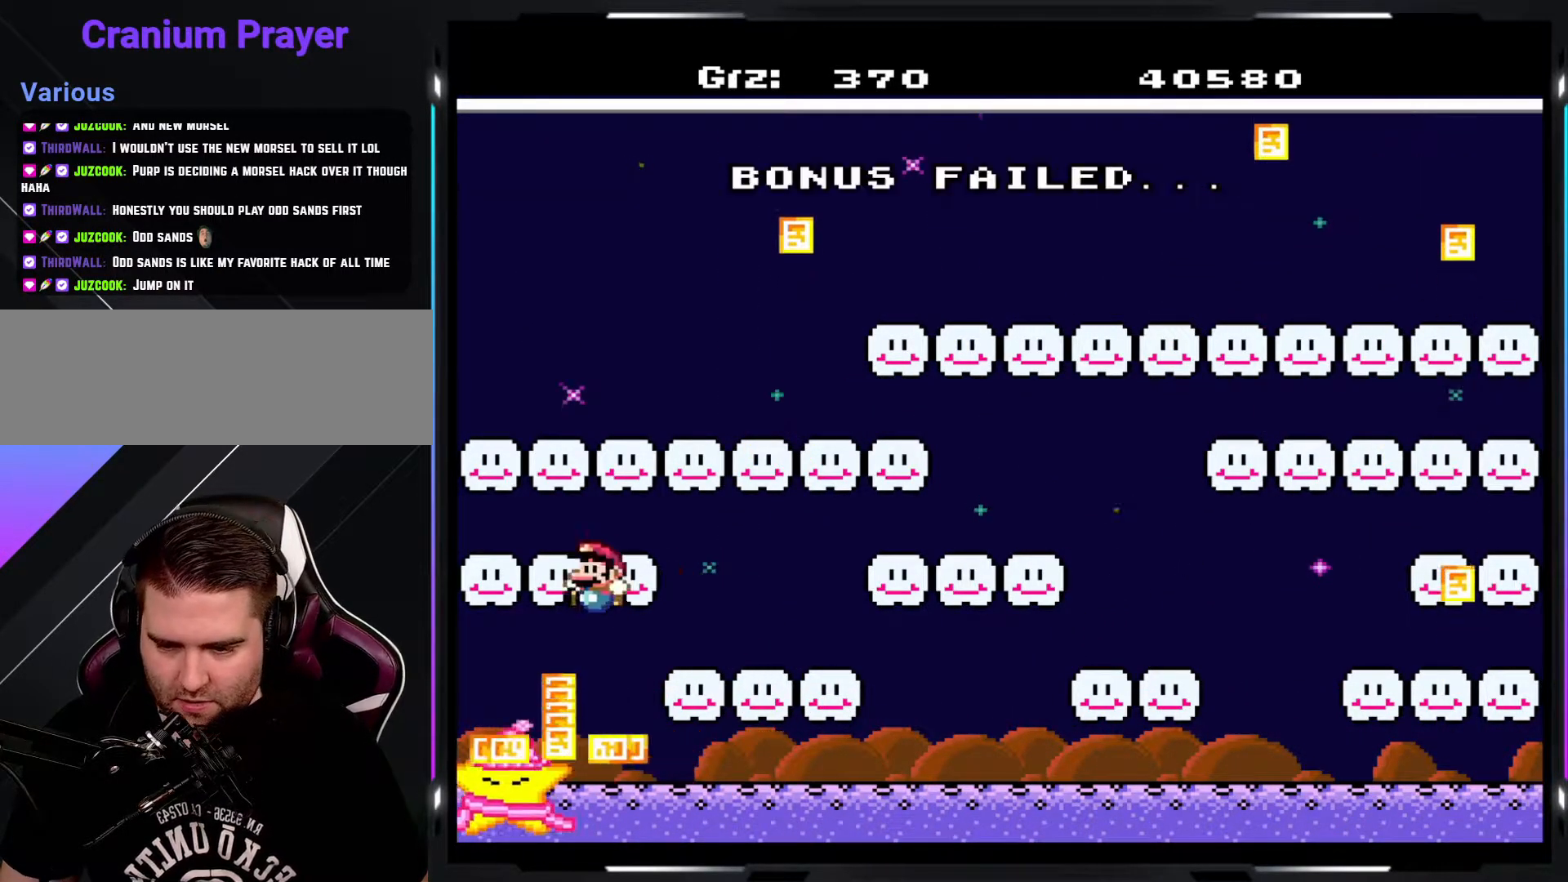
{"buttons": ["B", "Y"], "events": [[500, "B", "down"]]}
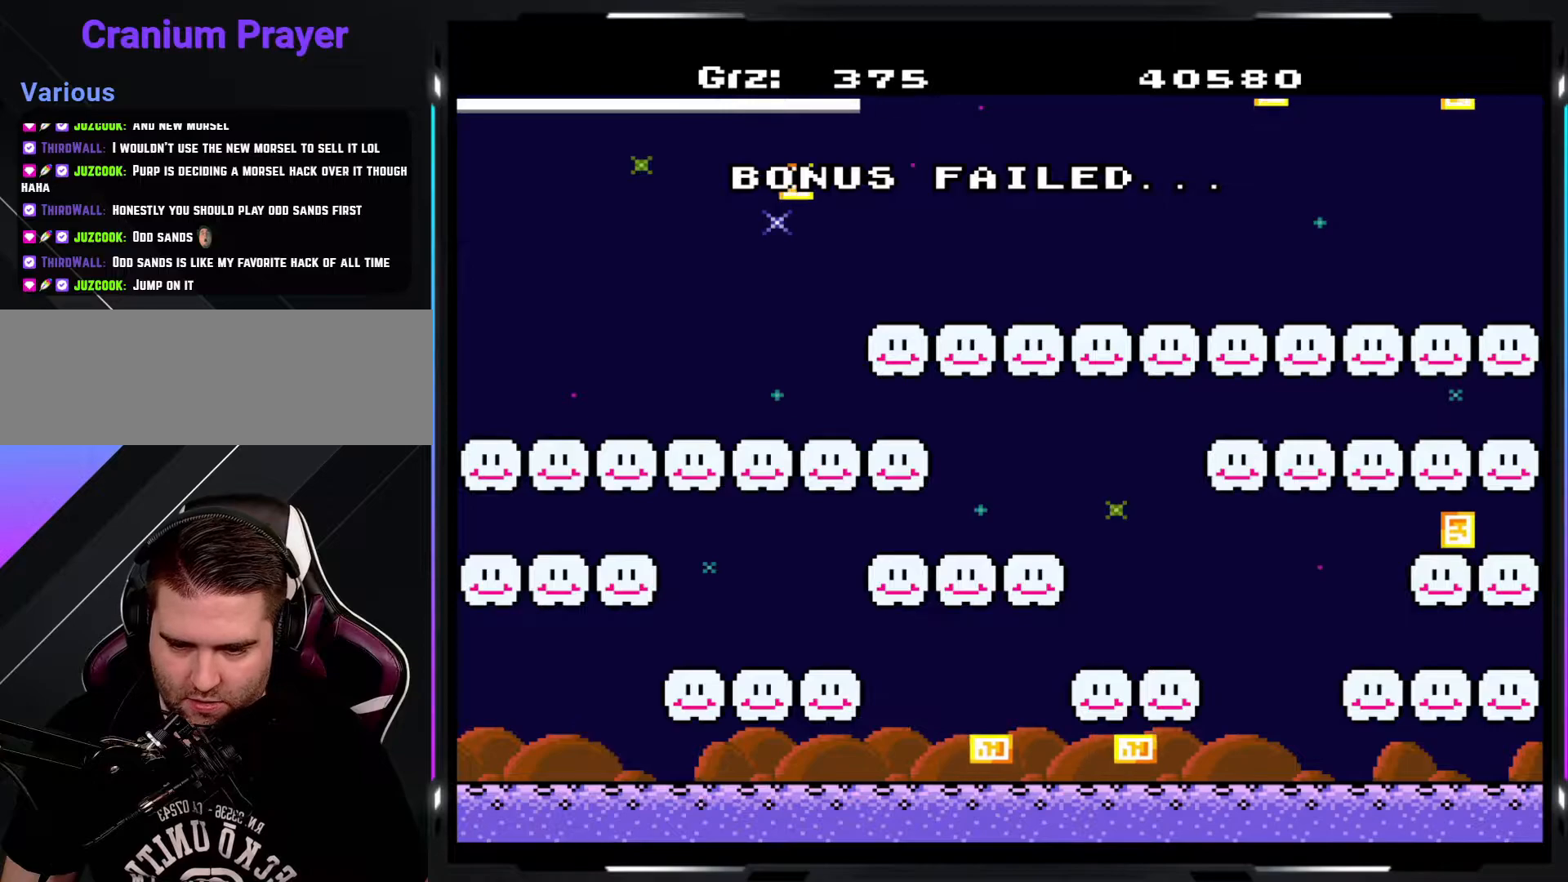
{"buttons": ["Y"], "events": [[50, "B", "up"]]}
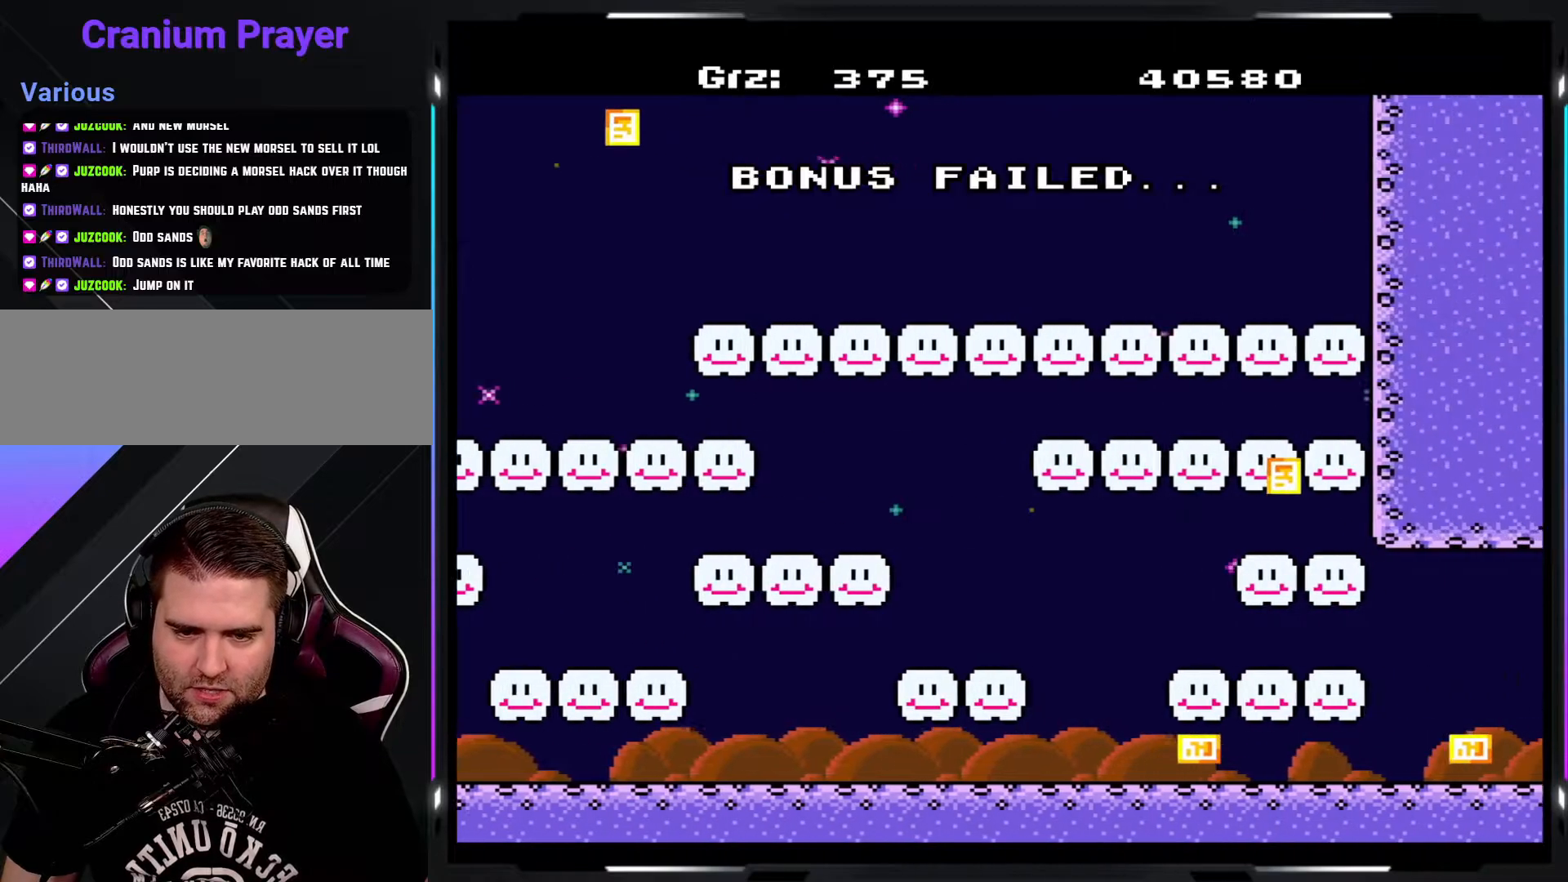
{"buttons": ["Y"], "events": []}
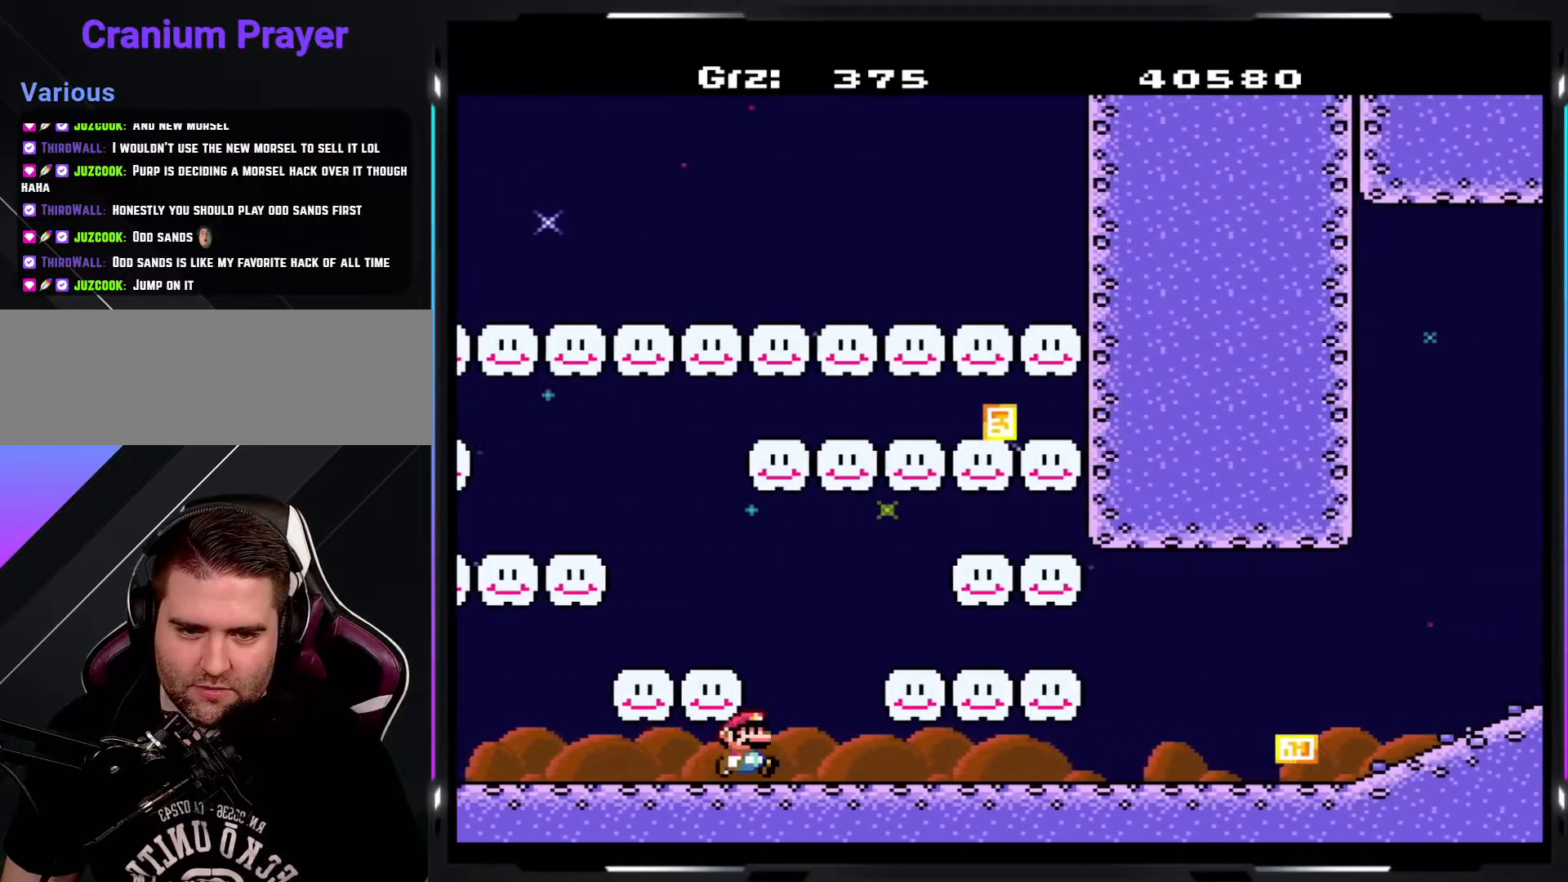
{"buttons": ["Y"], "events": []}
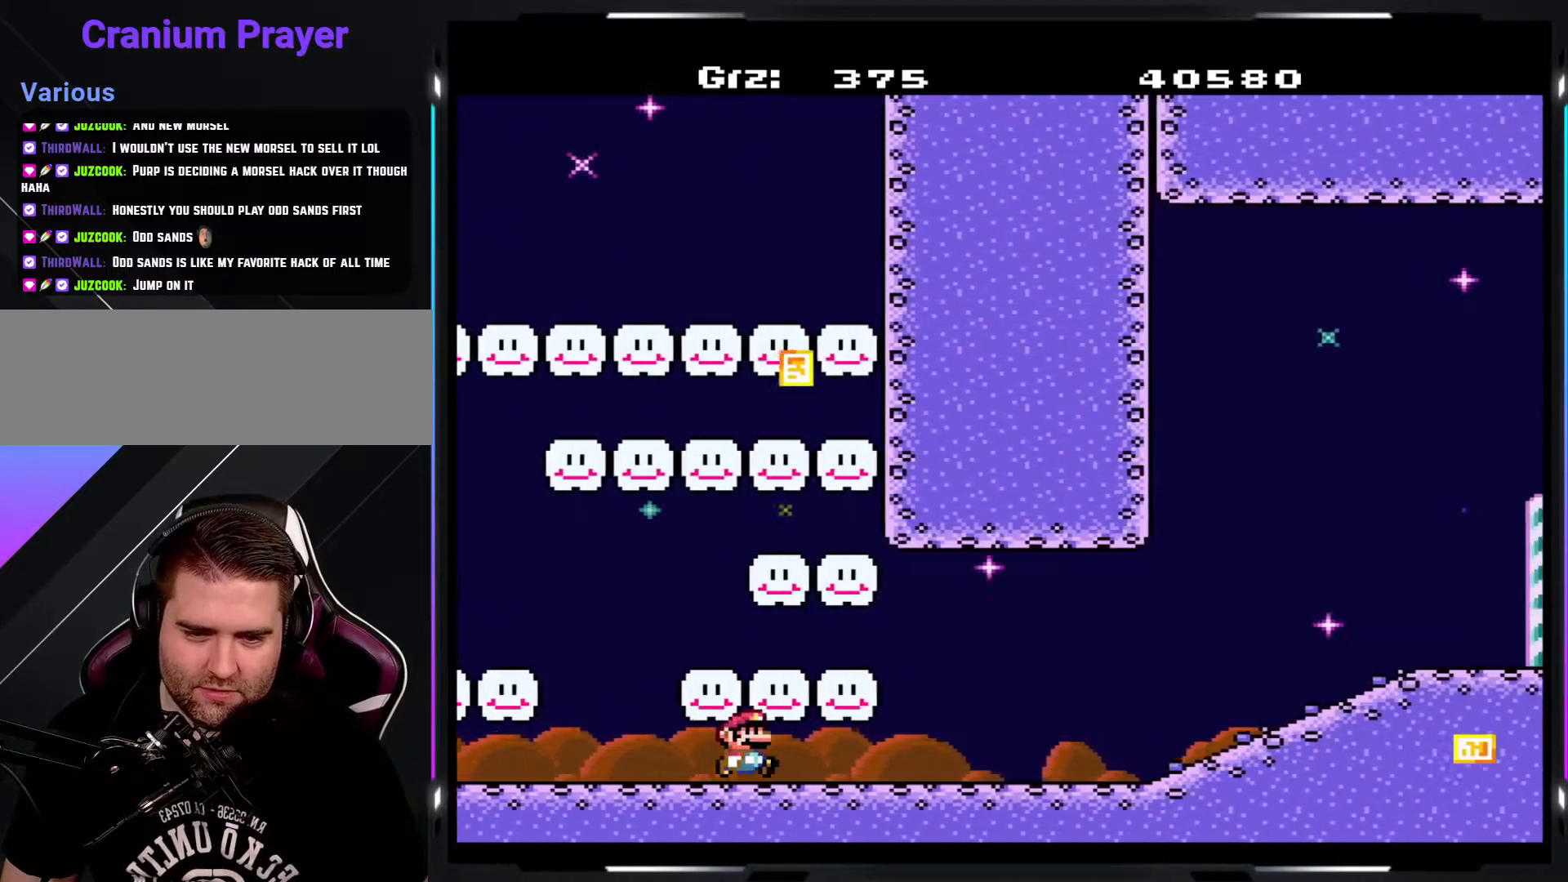
{"buttons": [], "events": [[67, "Y", "up"]]}
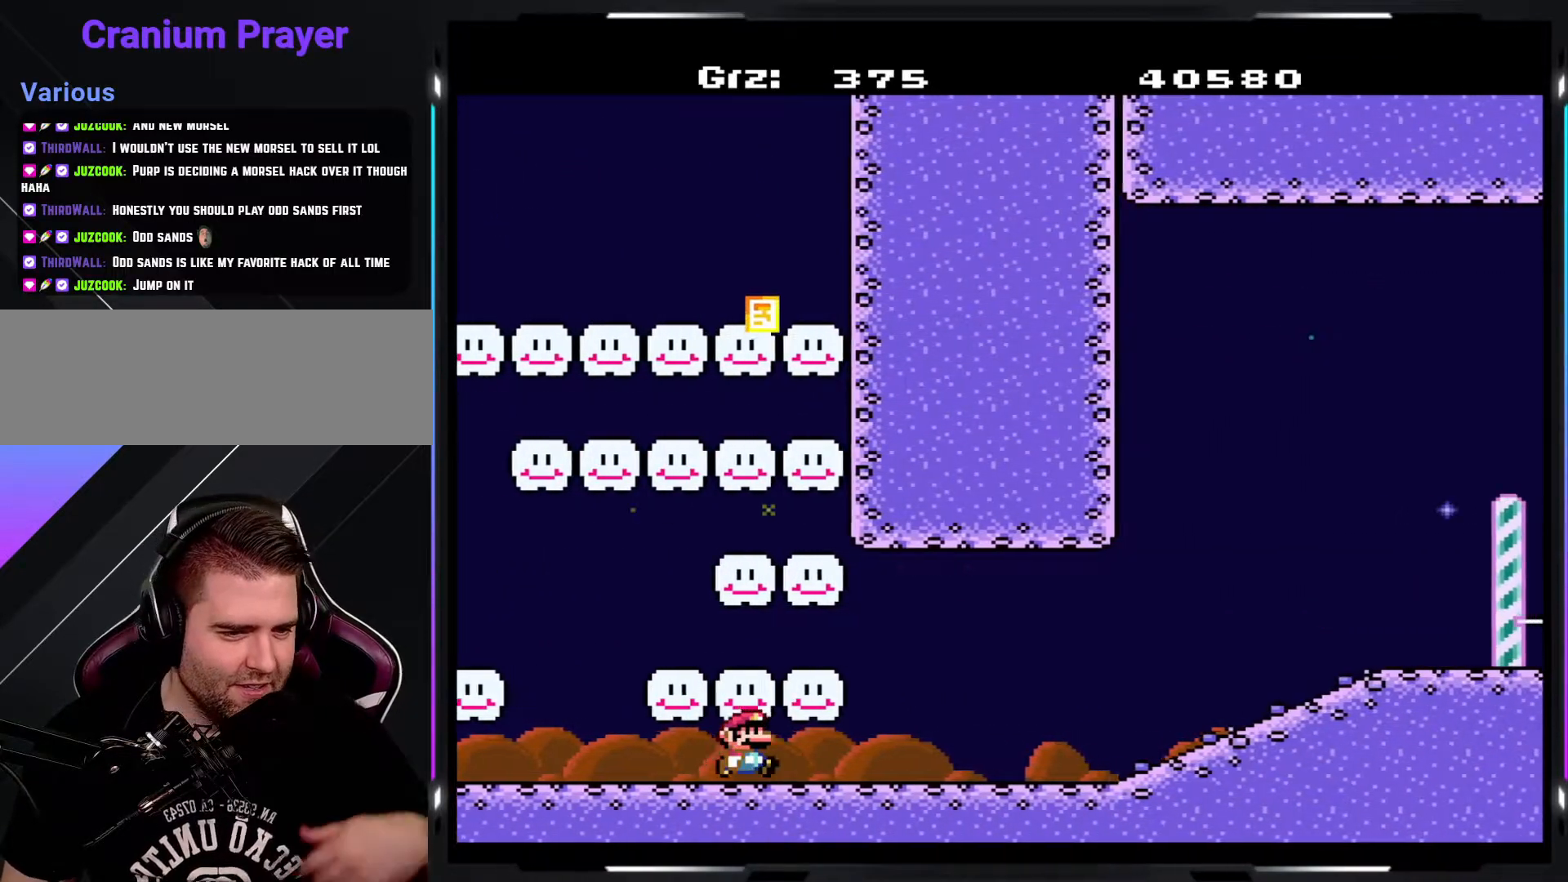
{"buttons": [], "events": []}
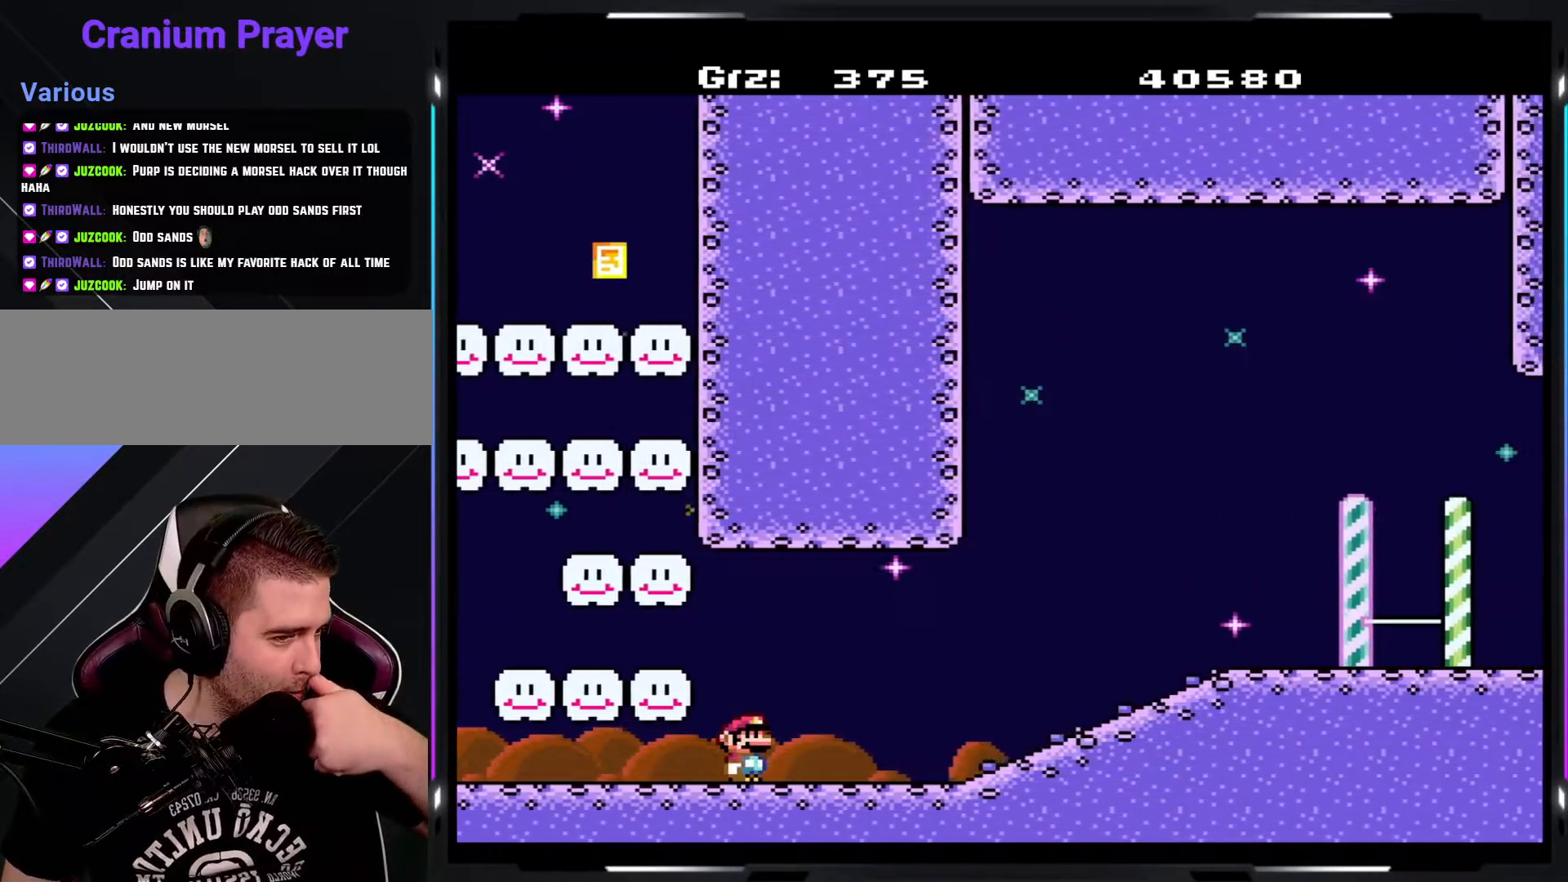
{"buttons": [], "events": []}
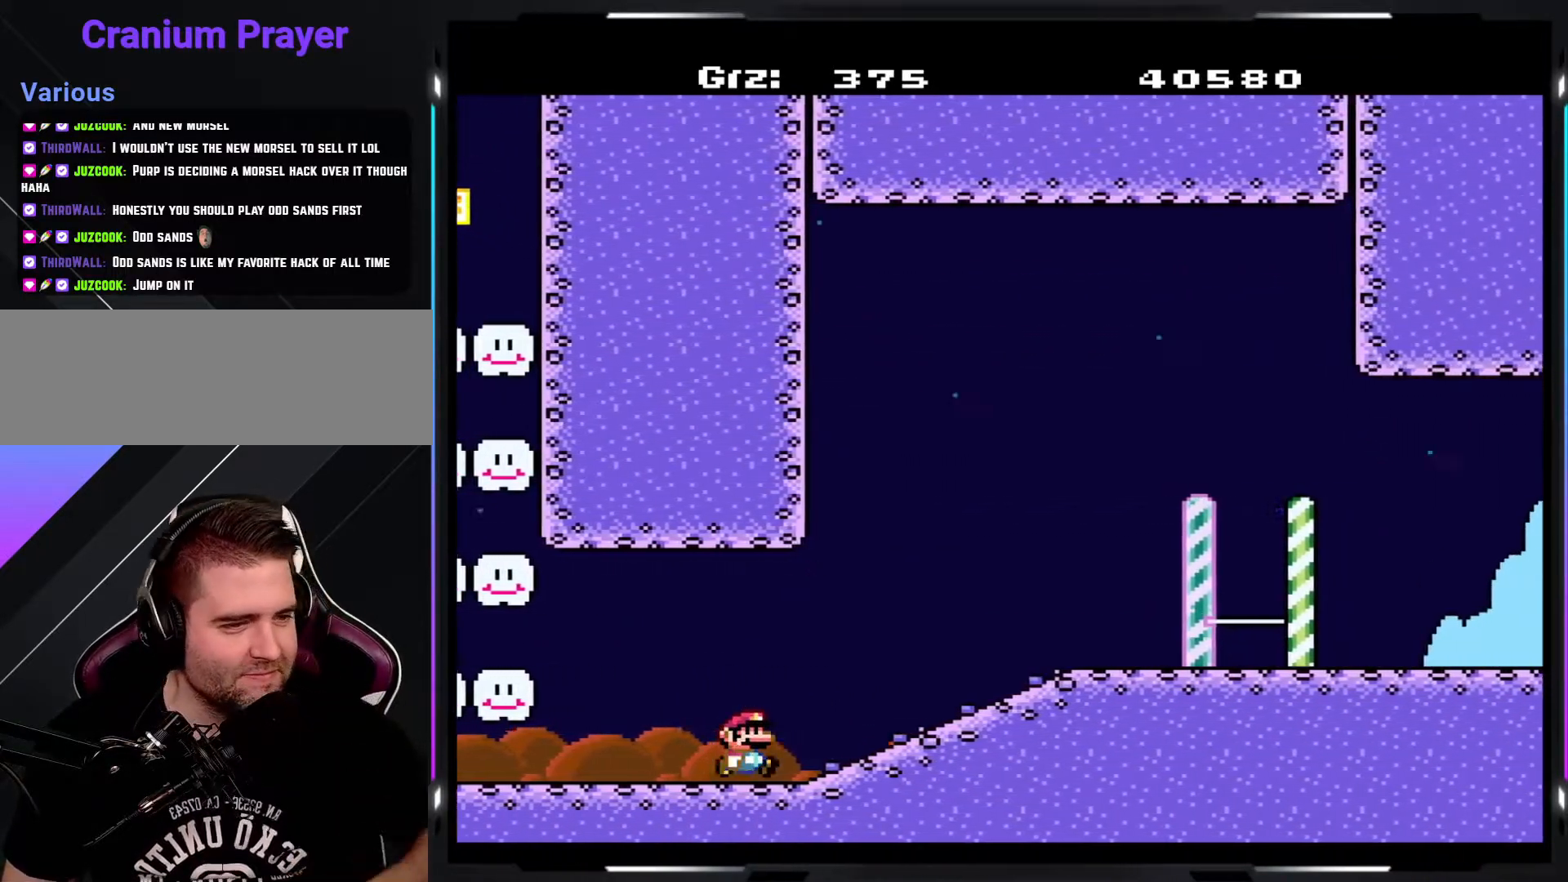
{"buttons": ["Y"], "events": [[283, "Y", "down"]]}
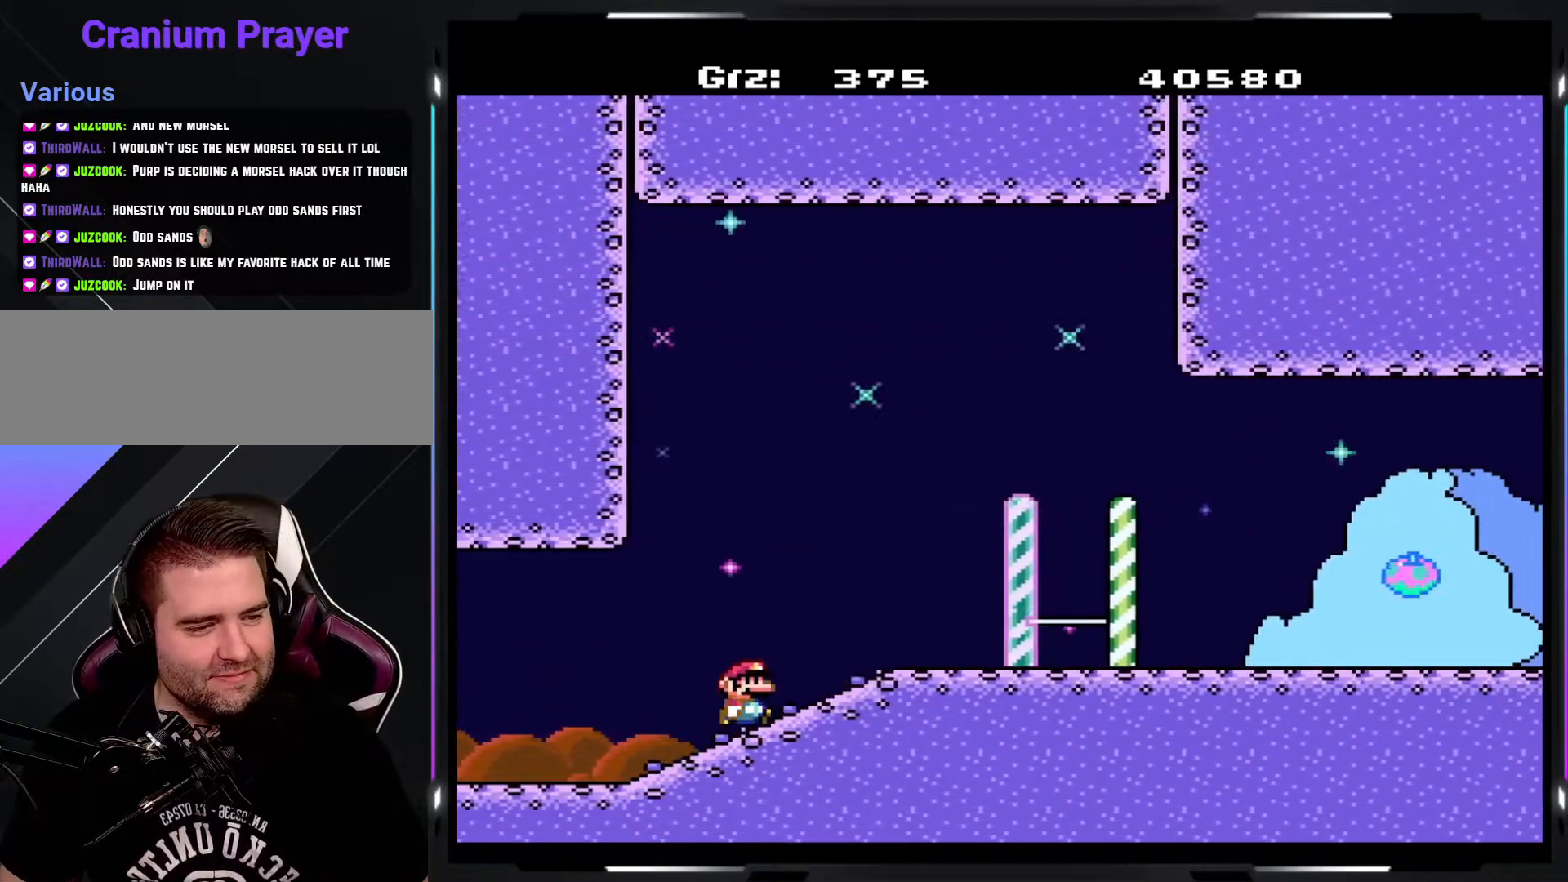
{"buttons": ["Y"], "events": []}
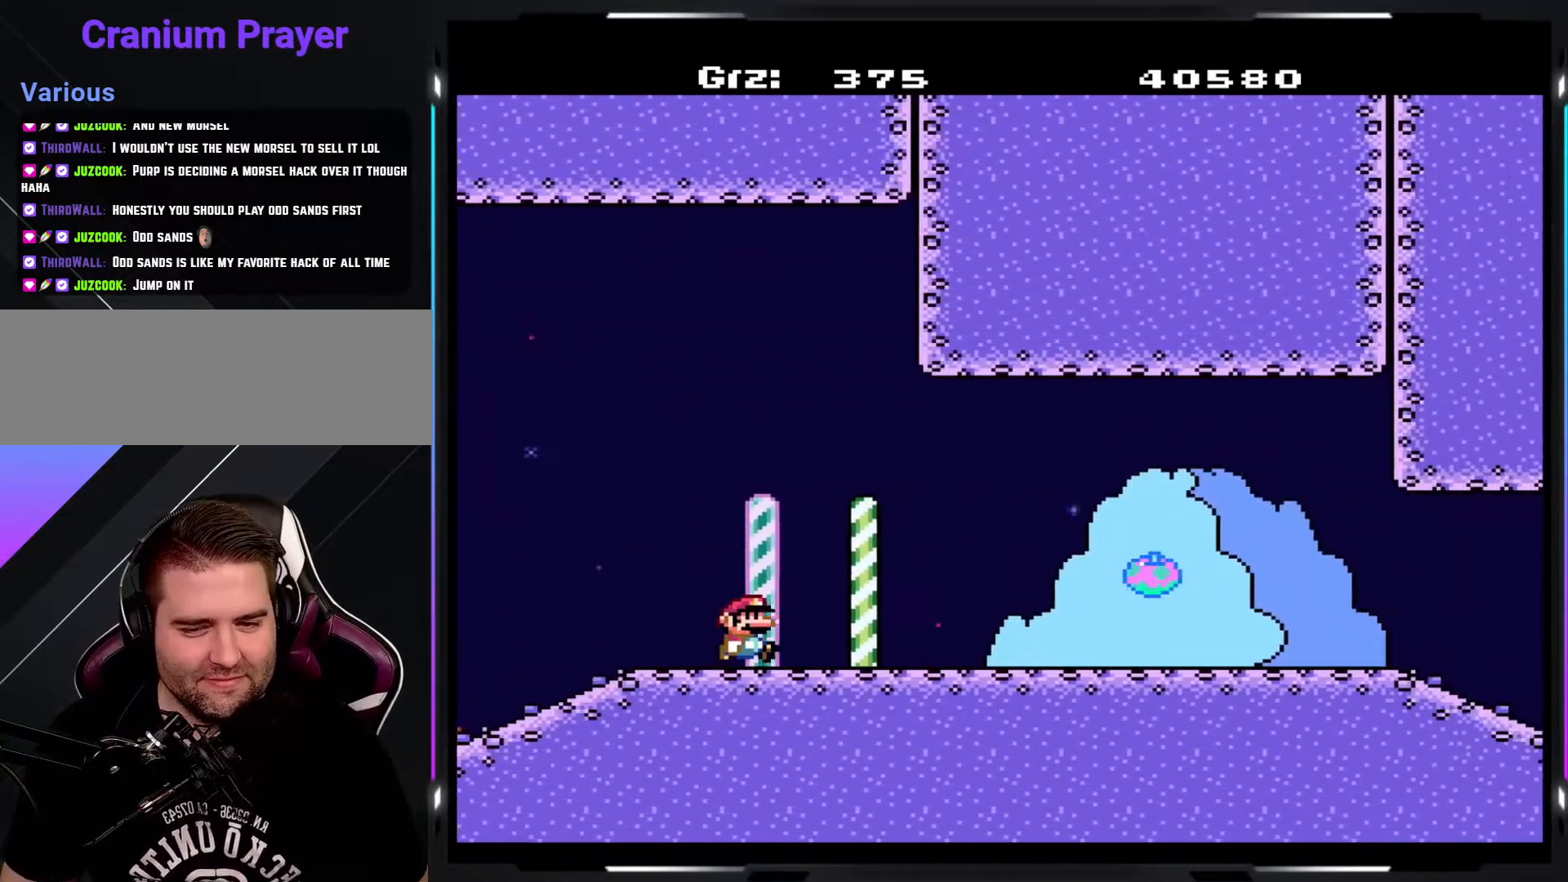
{"buttons": ["Y"], "events": []}
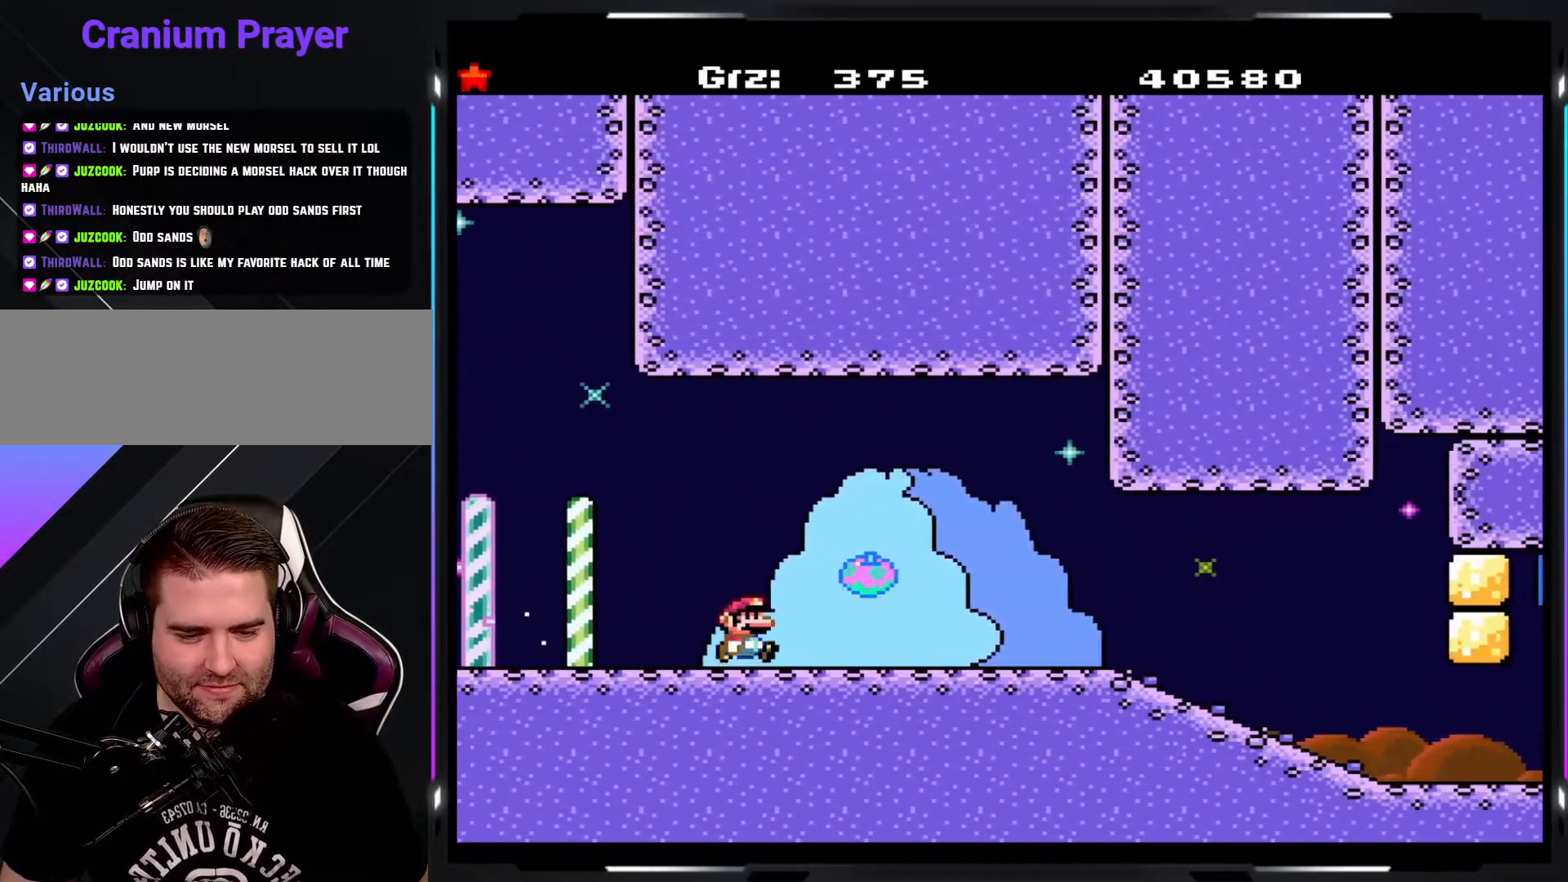
{"buttons": ["Y"], "events": []}
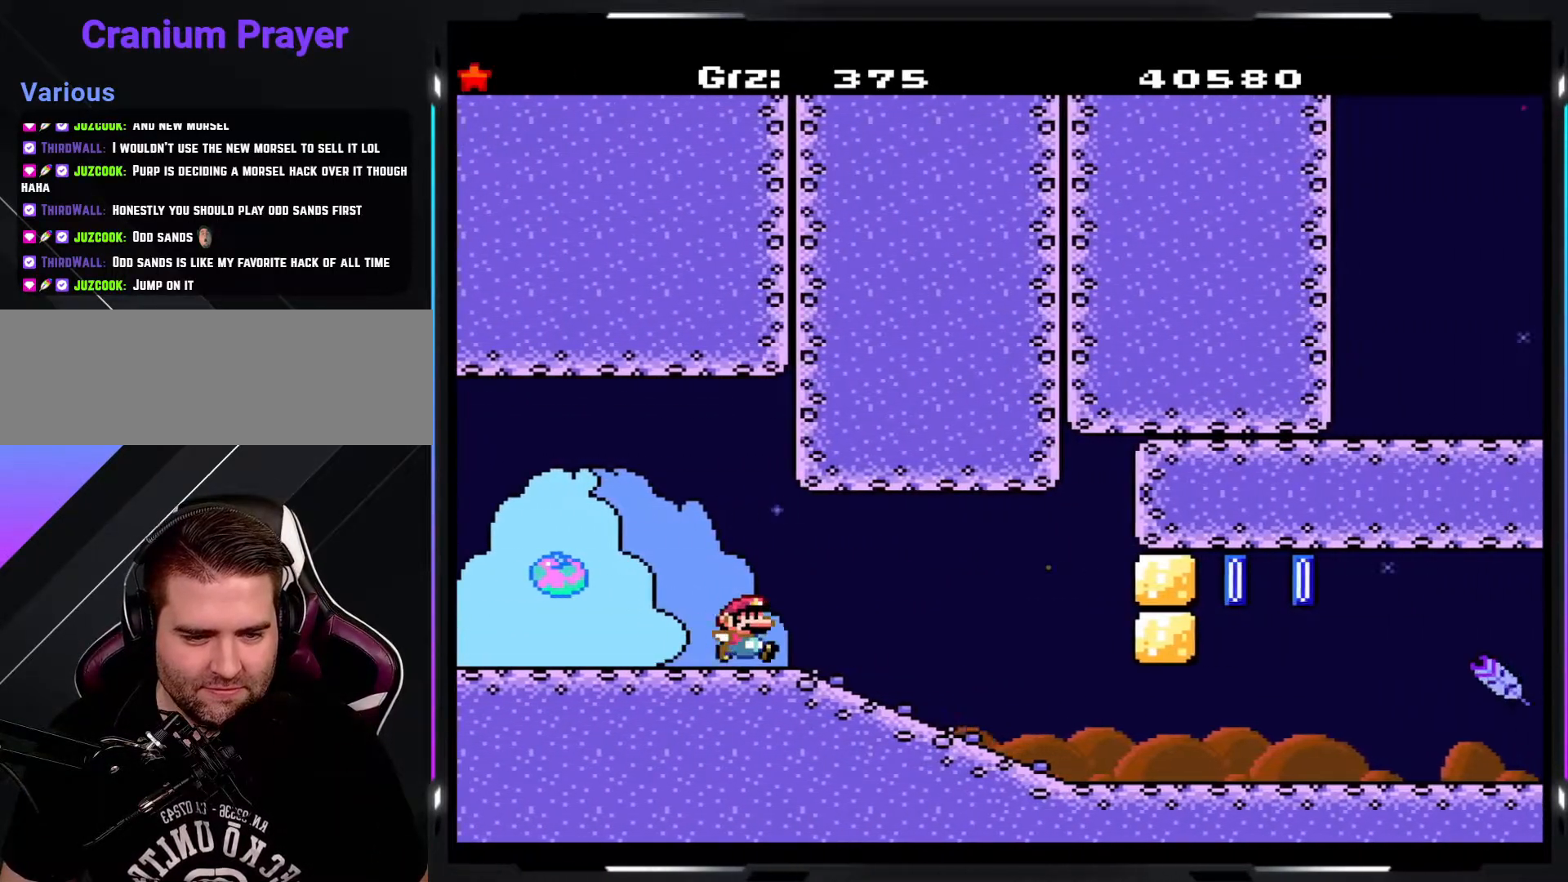
{"buttons": ["Y"], "events": []}
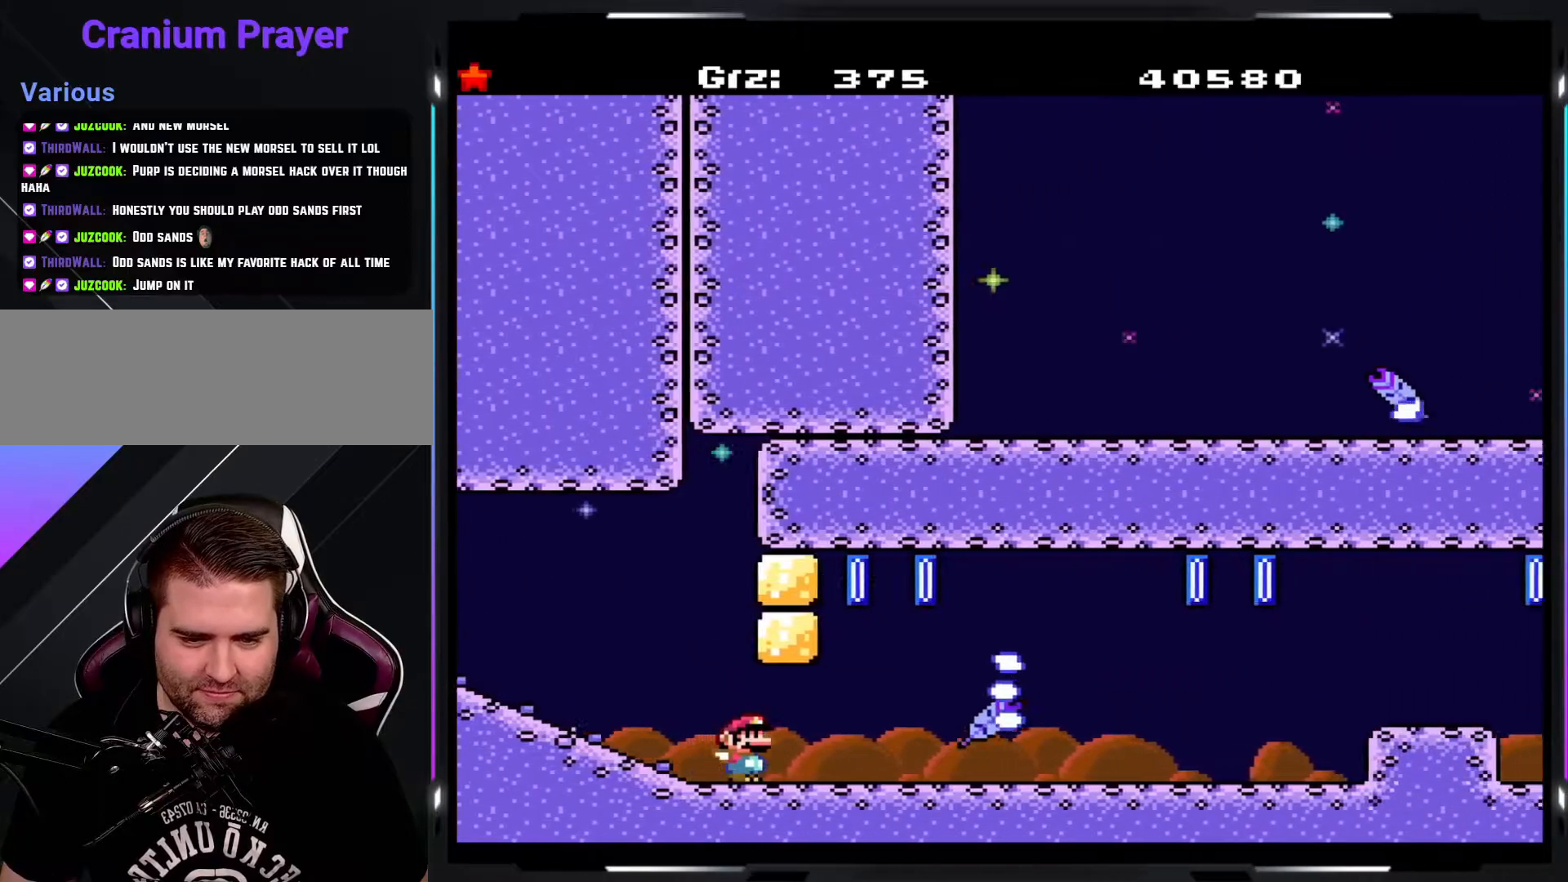
{"buttons": ["Y"], "events": [[50, "B", "down"], [467, "B", "up"]]}
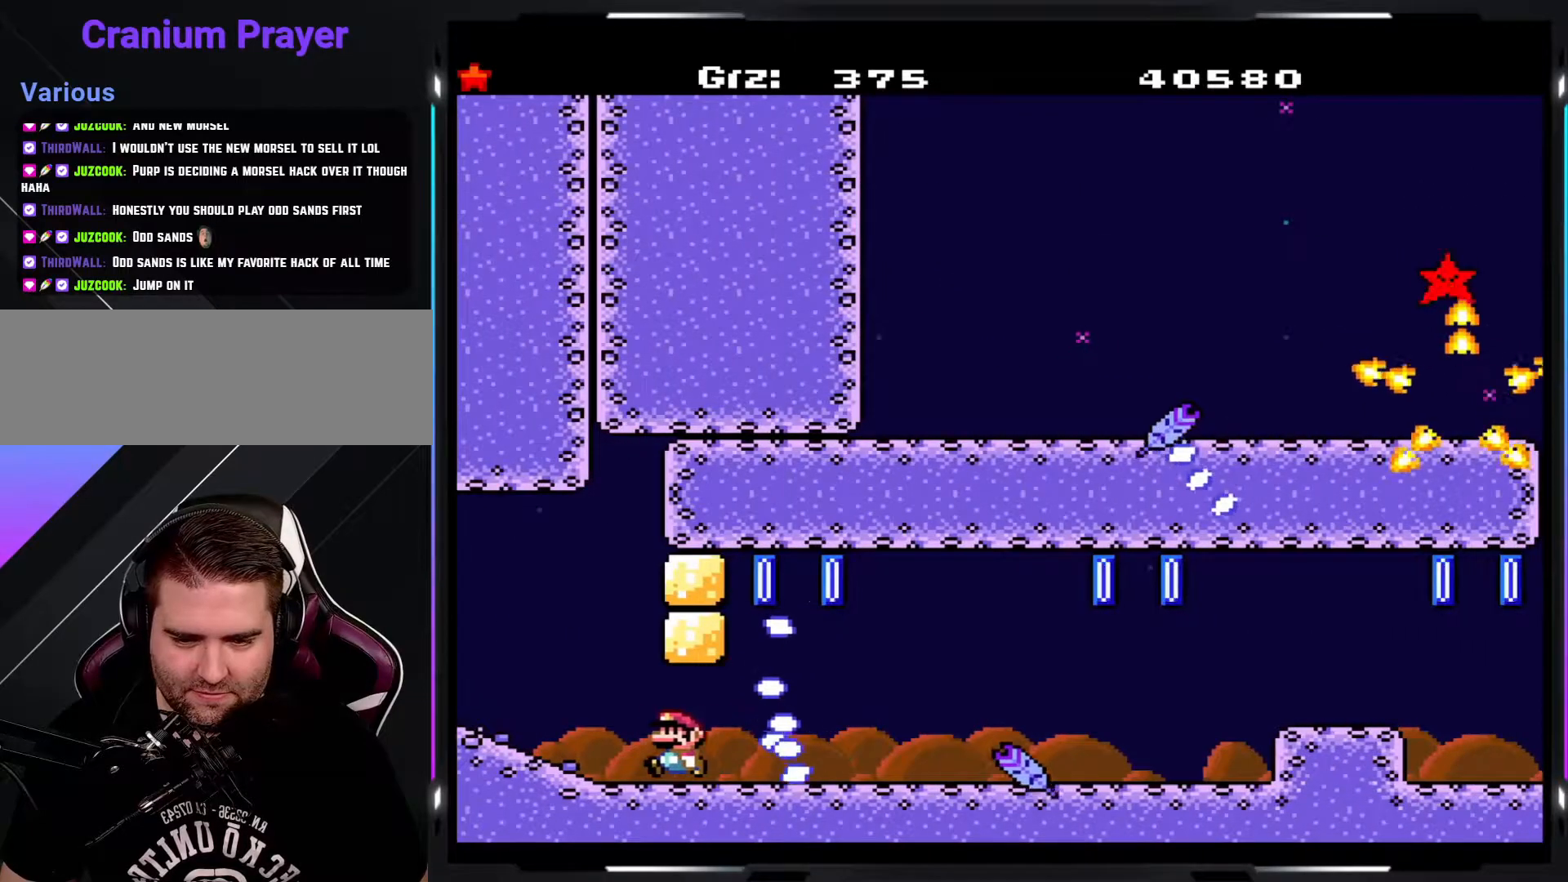
{"buttons": ["B", "Y"], "events": [[217, "B", "down"], [317, "B", "up"], [433, "B", "down"]]}
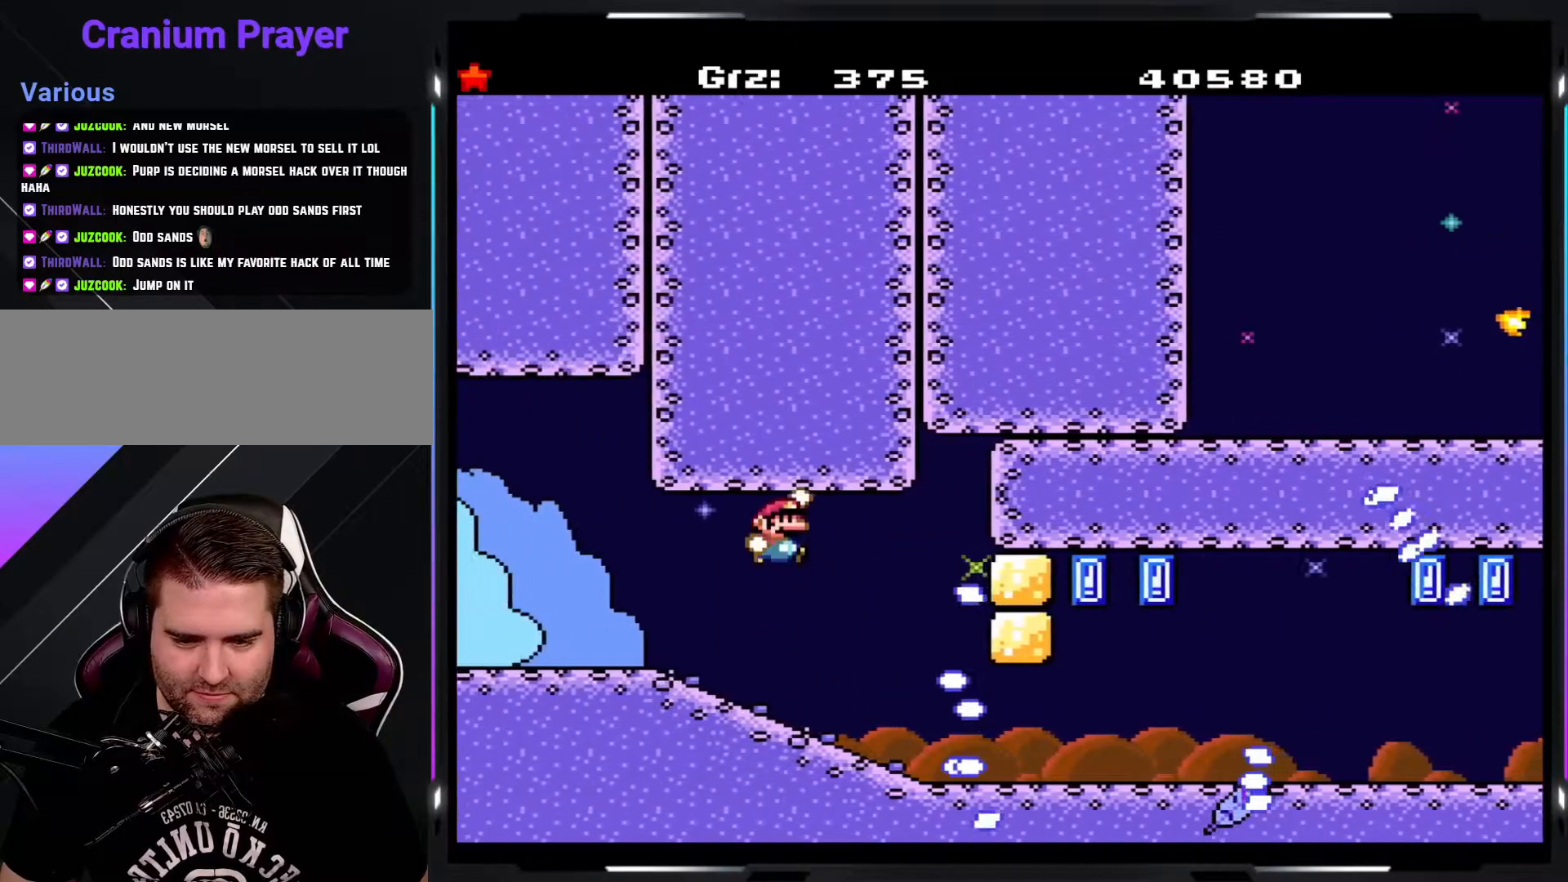
{"buttons": ["B", "Y"], "events": []}
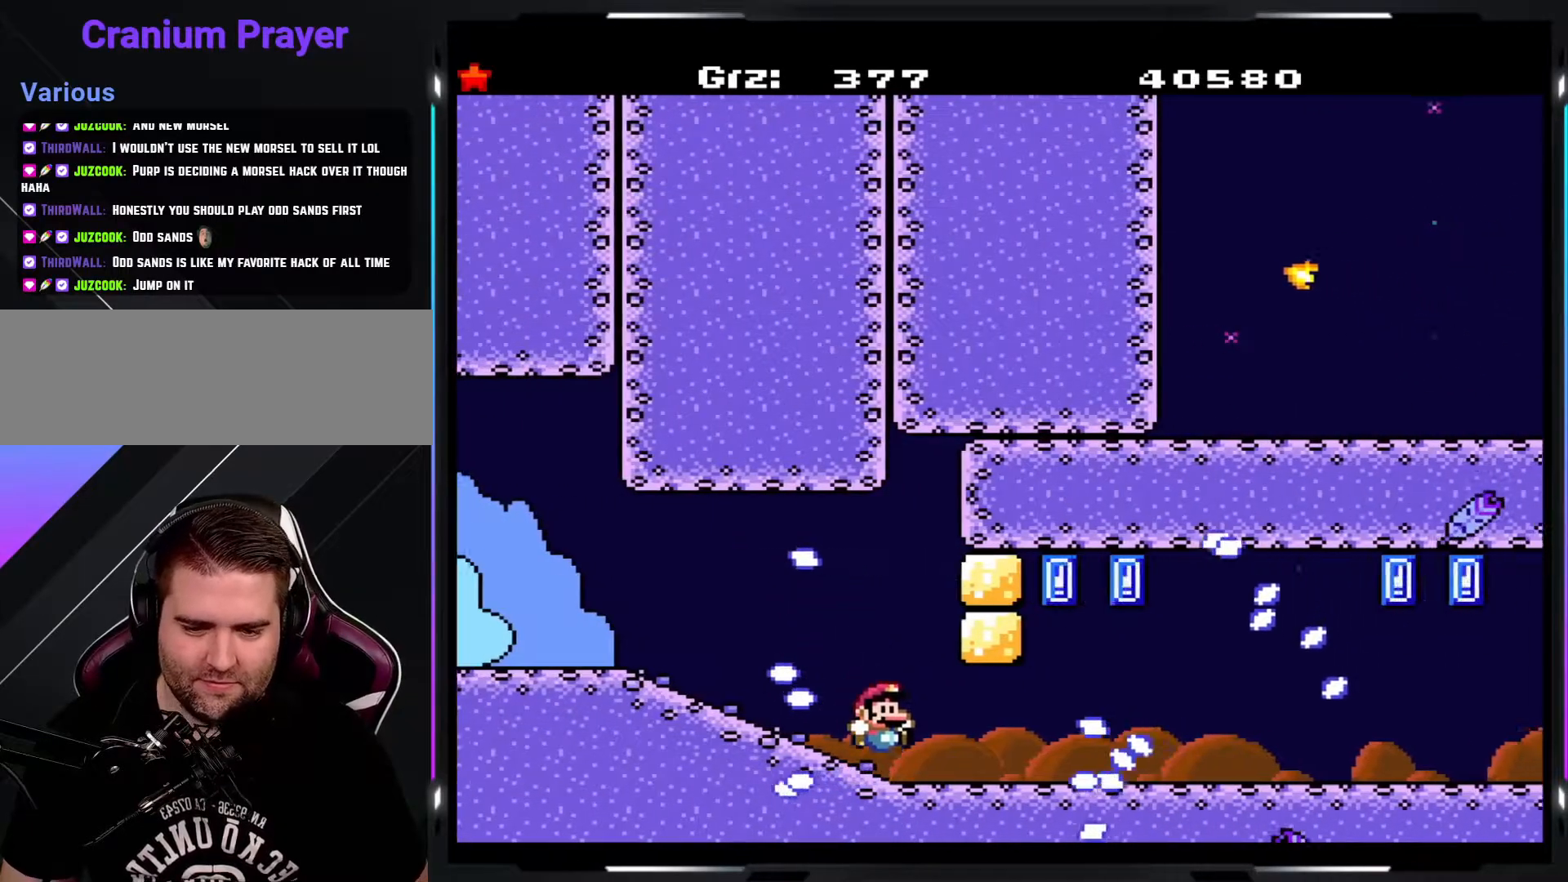
{"buttons": ["B", "Y"], "events": [[183, "B", "up"], [350, "B", "down"]]}
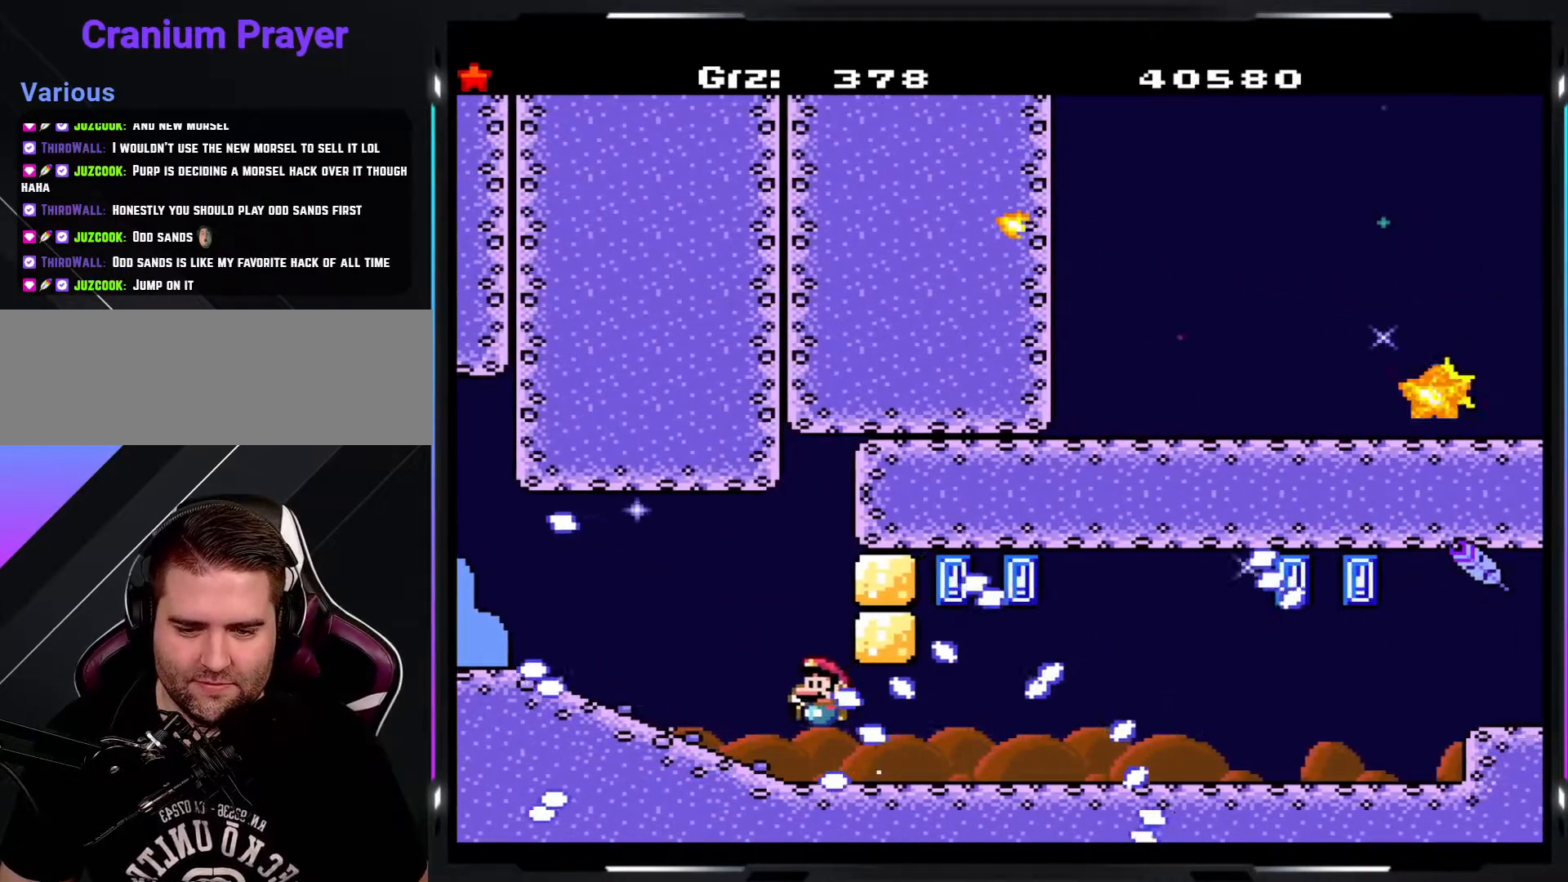
{"buttons": ["Y"], "events": [[333, "B", "up"], [383, "B", "down"], [483, "B", "up"]]}
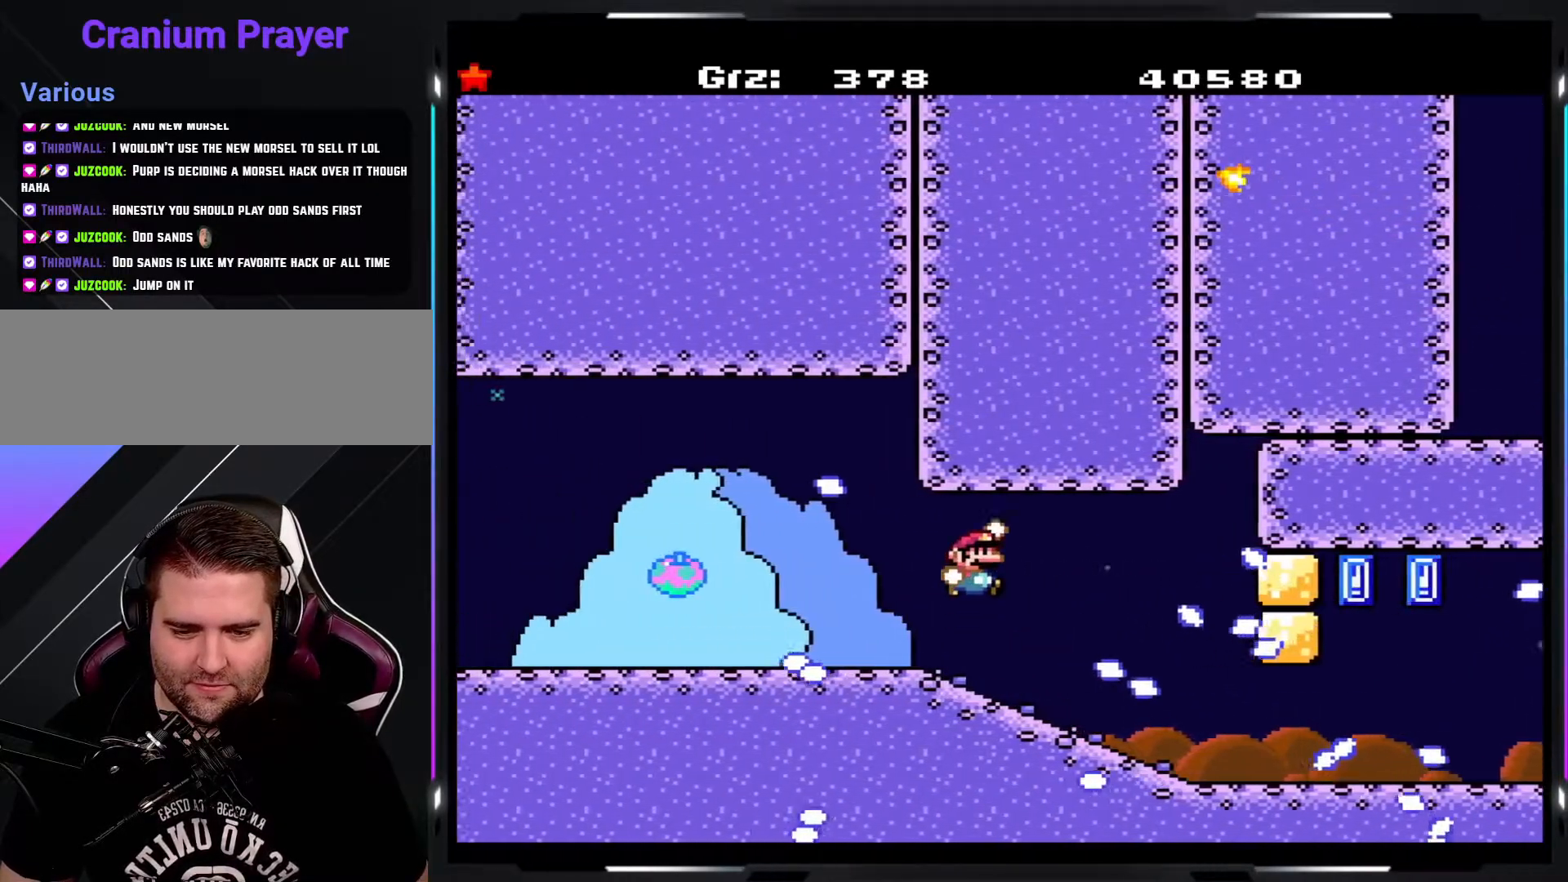
{"buttons": ["B", "Y"], "events": [[100, "B", "down"]]}
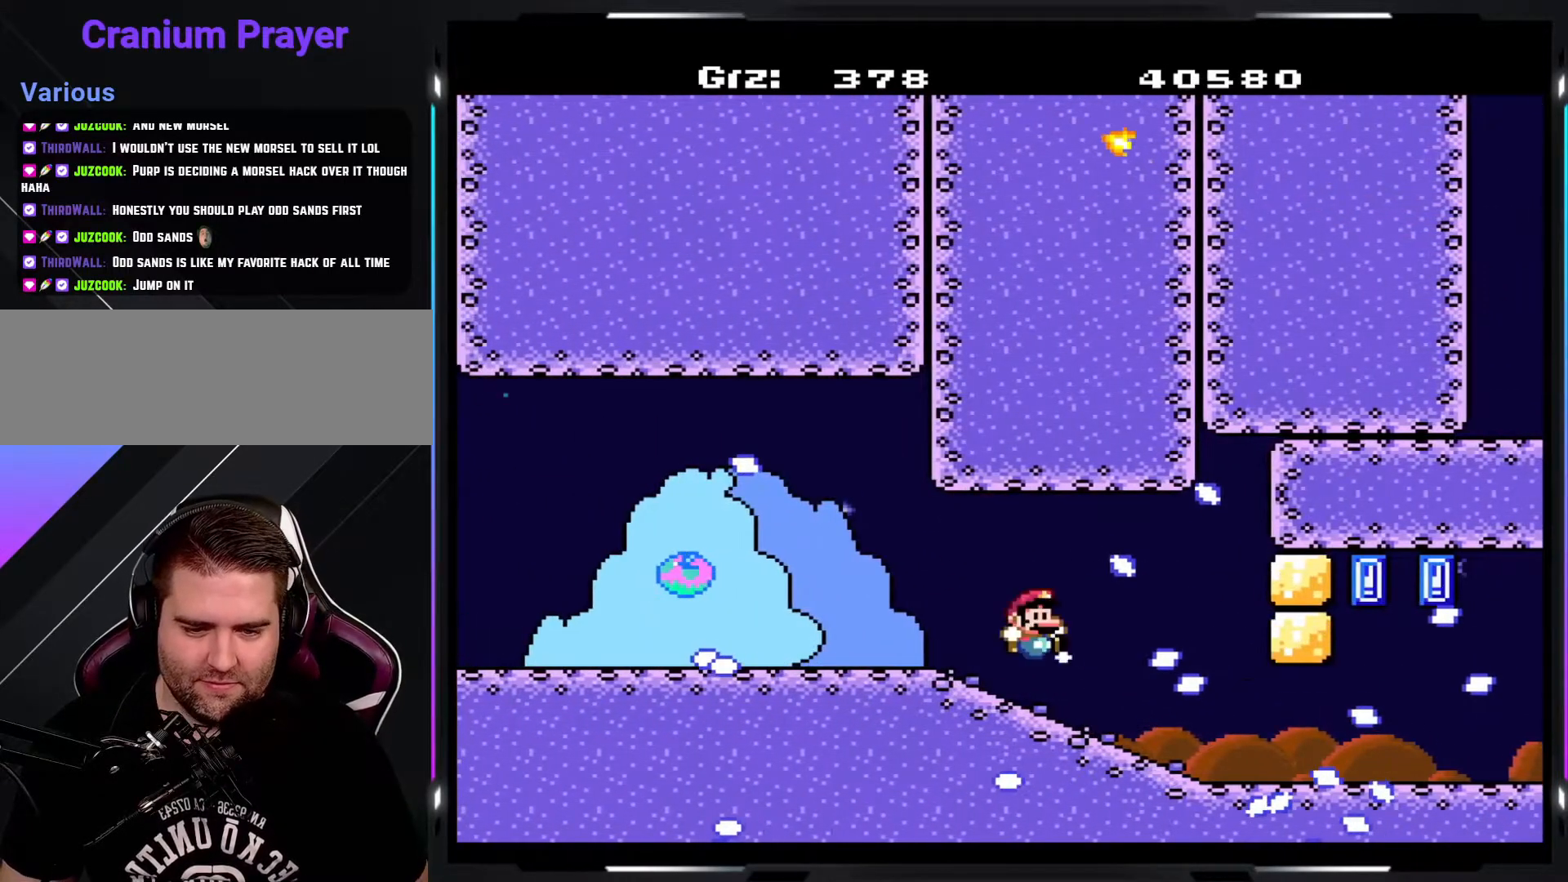
{"buttons": ["Y"], "events": [[83, "B", "up"]]}
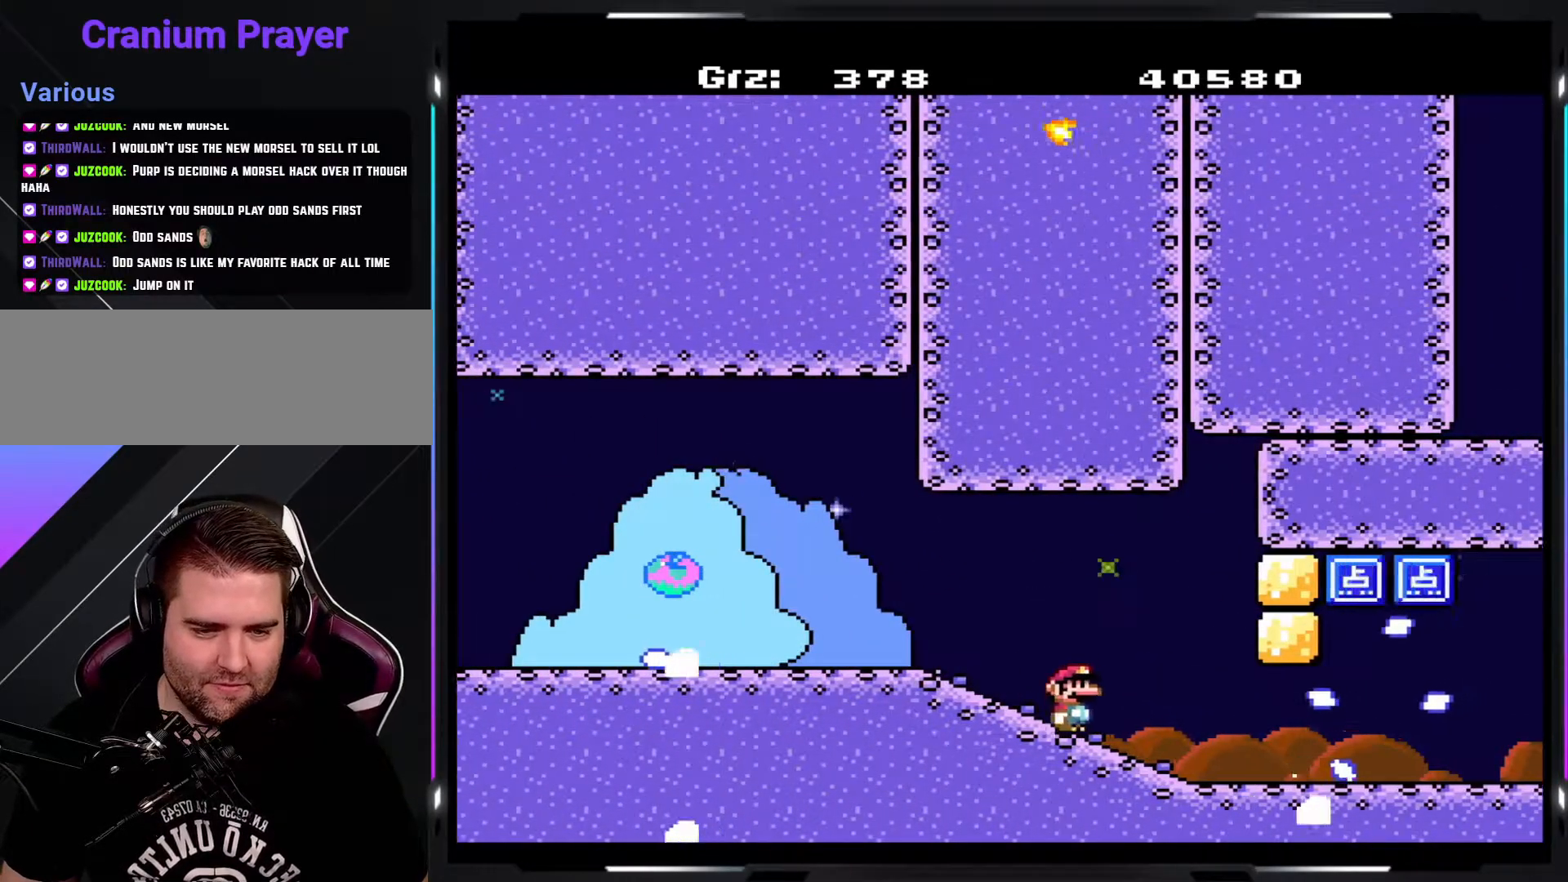
{"buttons": ["B", "Y"], "events": [[433, "B", "down"]]}
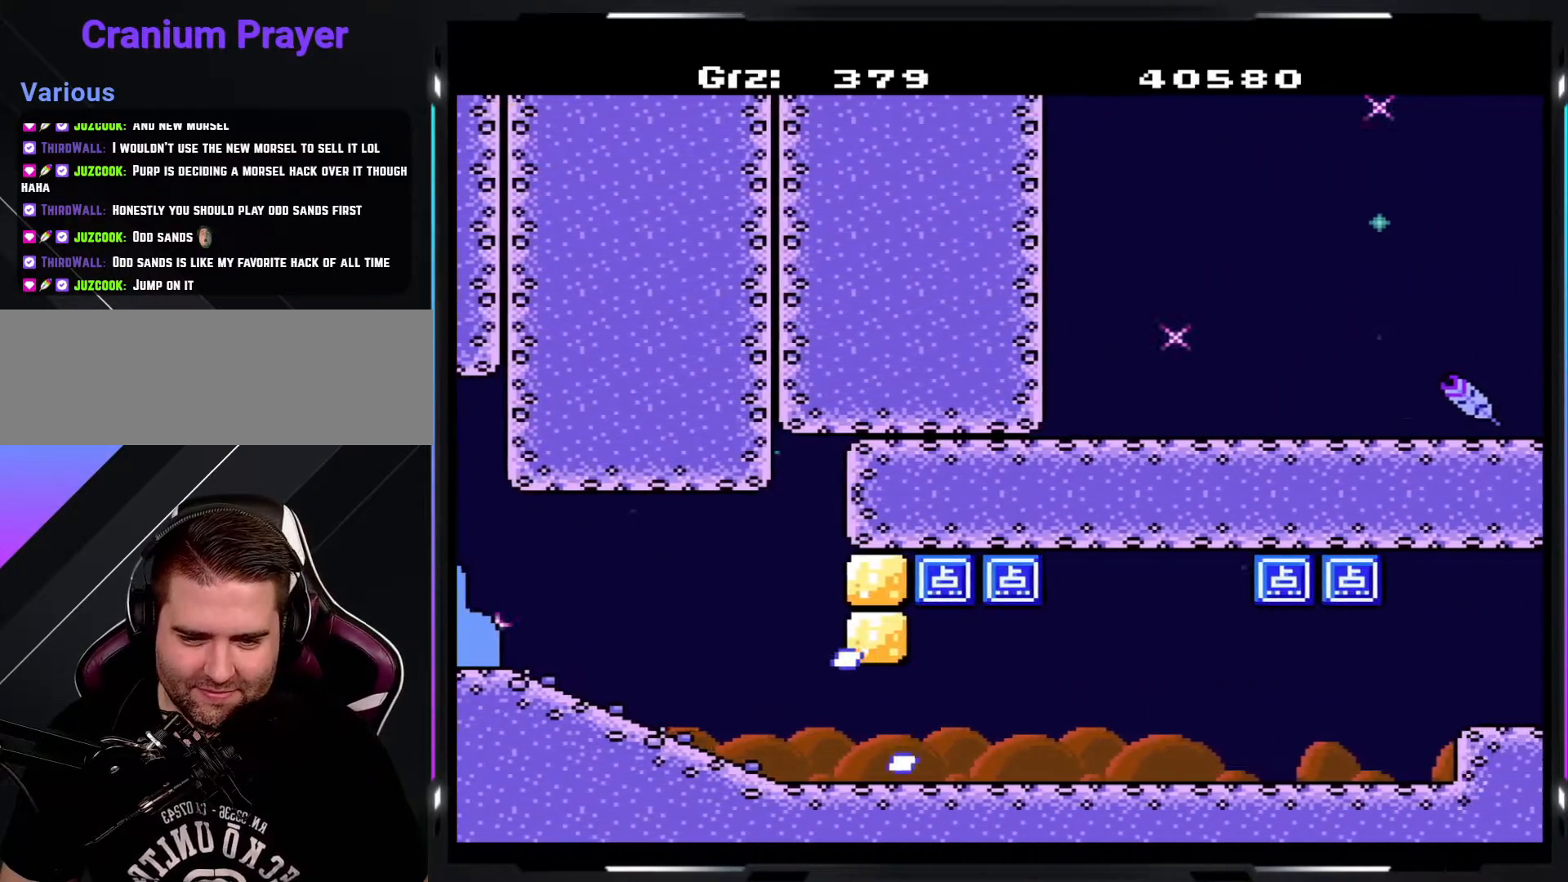
{"buttons": ["Y"], "events": [[283, "B", "up"]]}
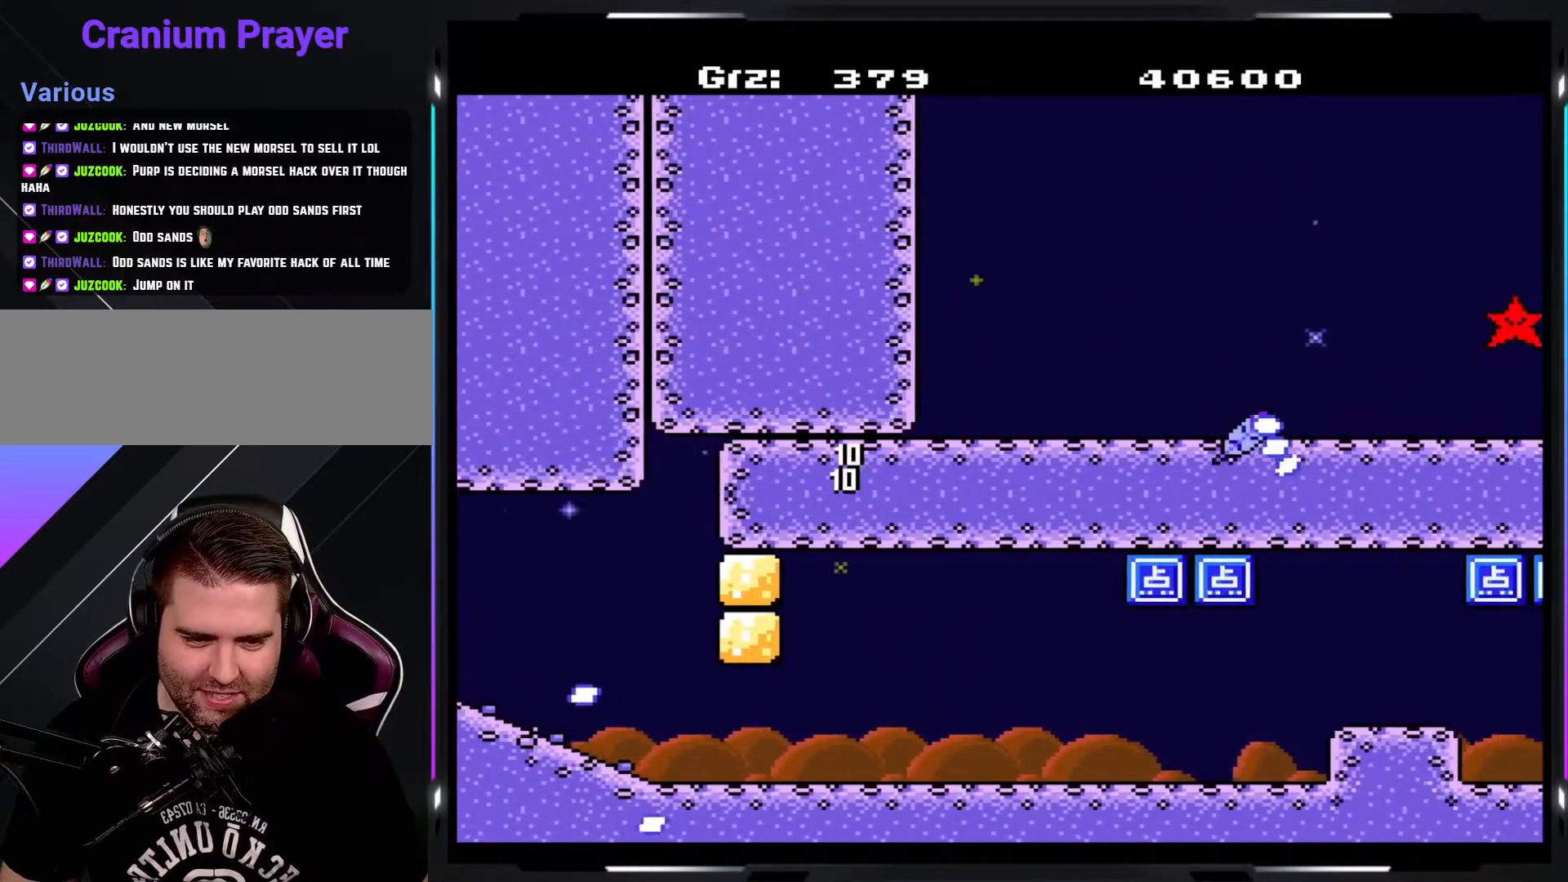
{"buttons": ["Y"], "events": []}